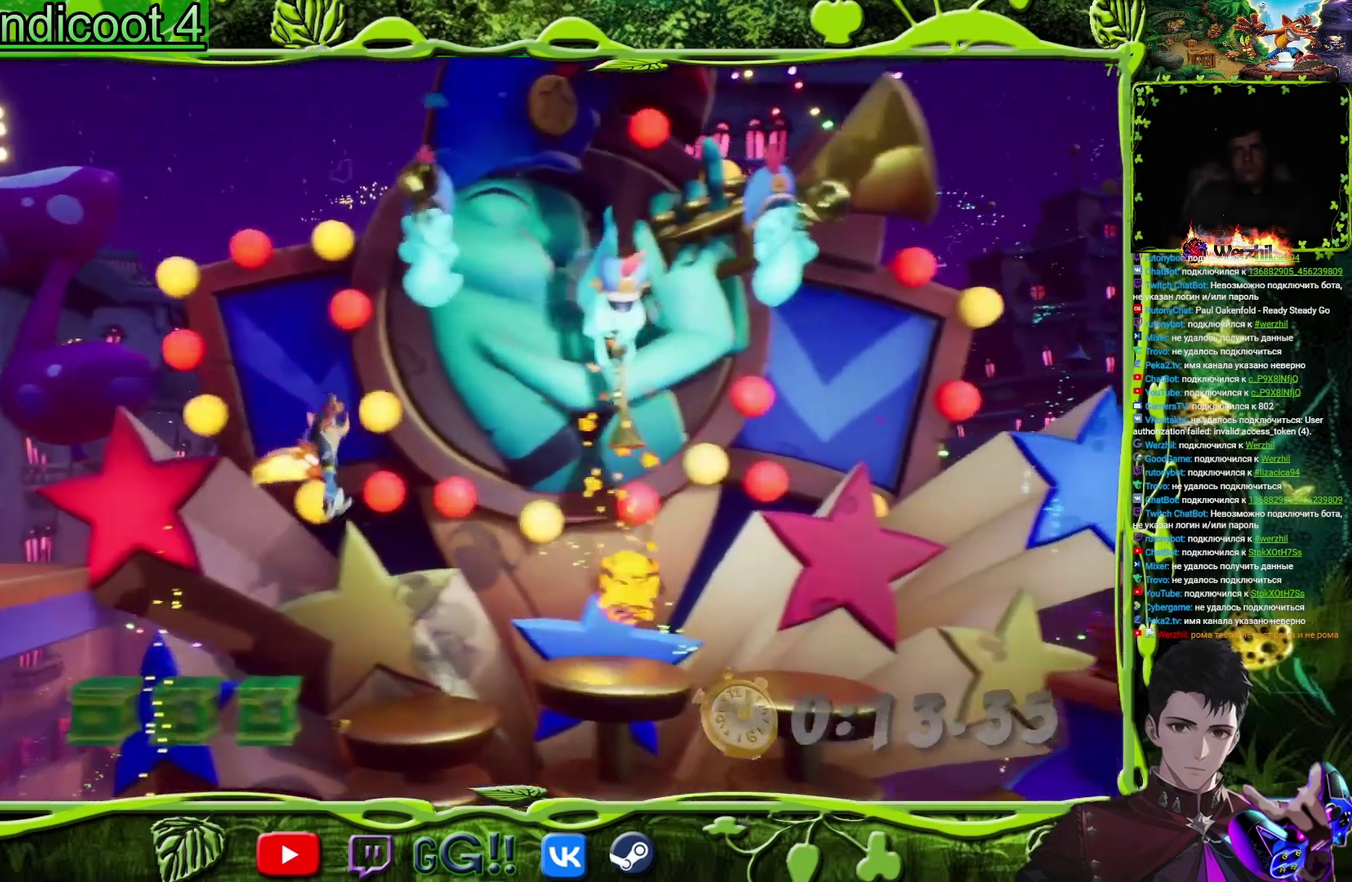
Gameplay with a controller (PlayStation layout); each line is a JSON object with the inputs held at the frame after it. "events" lists button and stick changes between this image and that frame as [ms after this image, input, new state], when the widget could be followed in between. Not read: L1 L3 R1 R3 left_stick right_stick.
{"buttons": ["DPAD_RIGHT"], "events": [[167, "CROSS", "down"], [284, "CROSS", "up"]]}
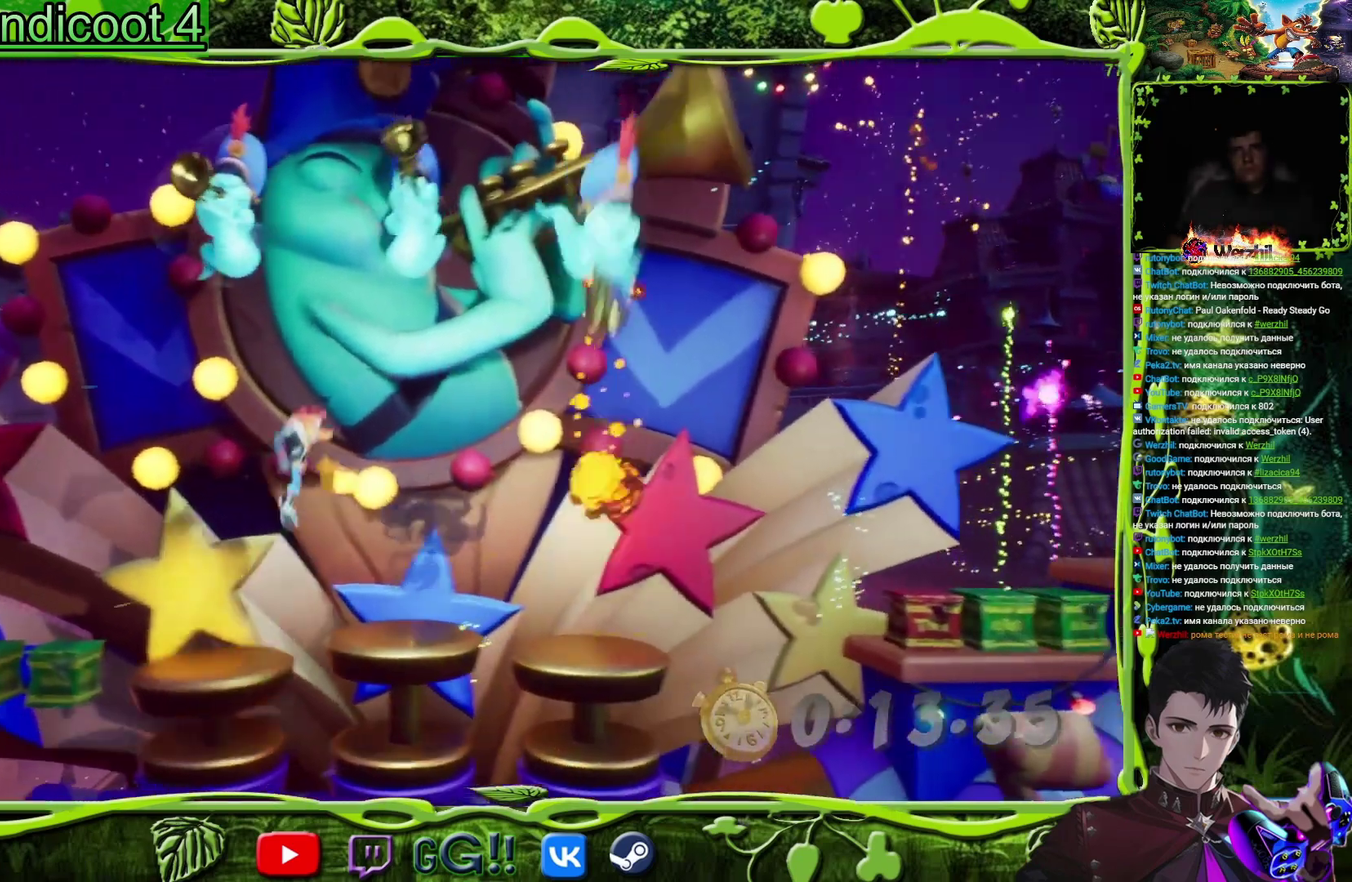
{"buttons": ["DPAD_RIGHT"], "events": []}
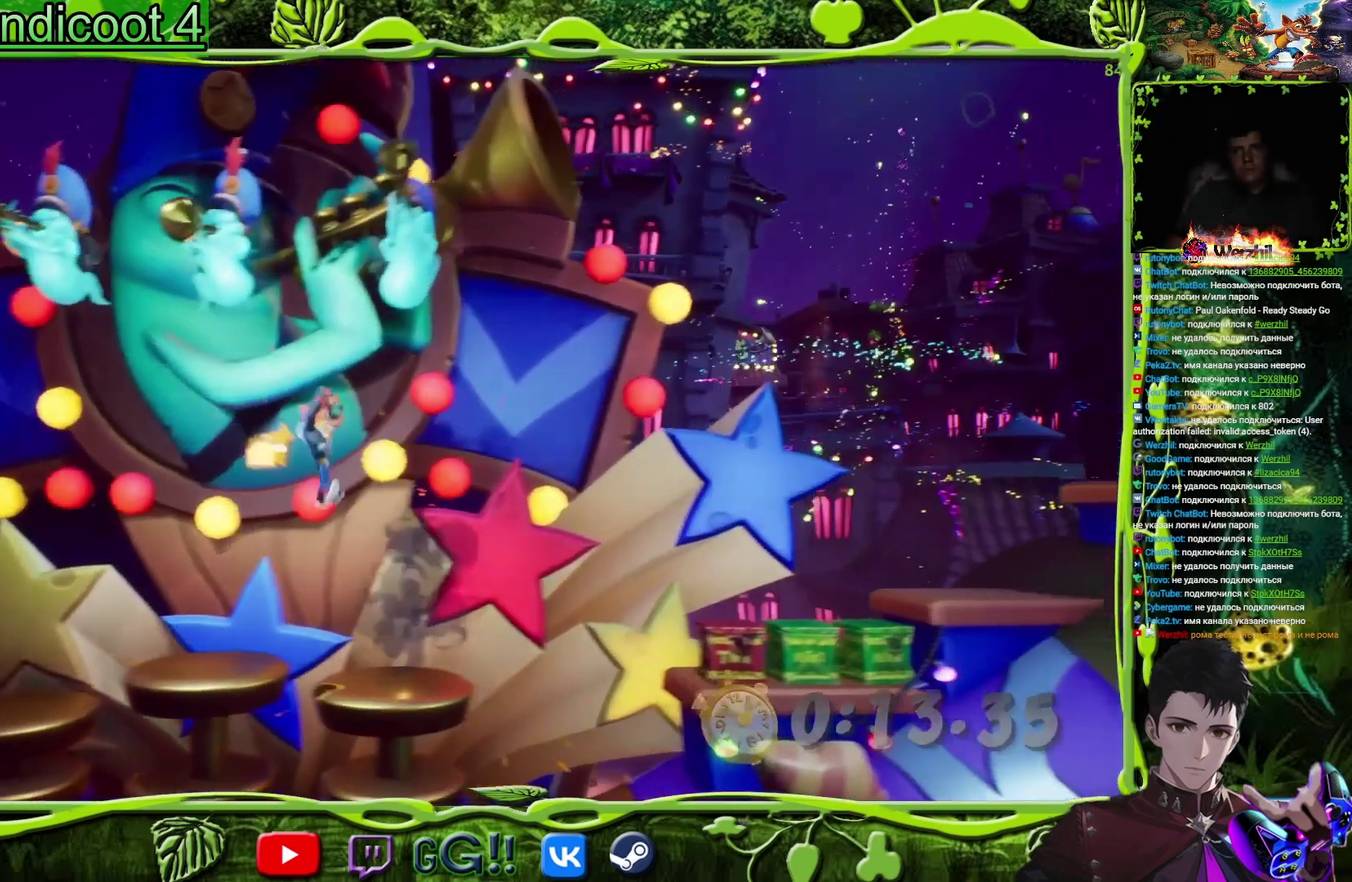
{"buttons": ["DPAD_RIGHT"], "events": [[17, "DPAD_RIGHT", "up"], [150, "DPAD_RIGHT", "down"]]}
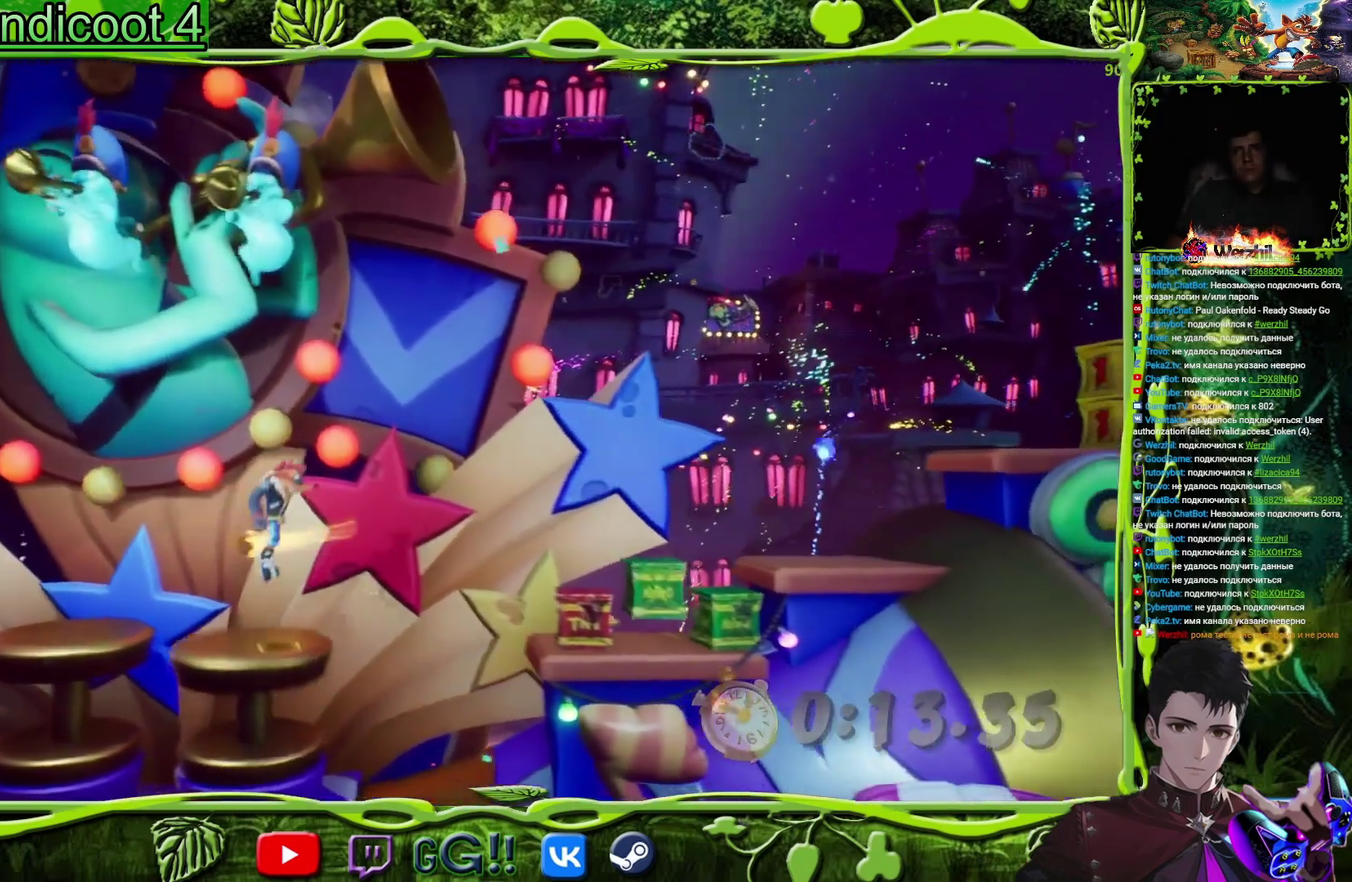
{"buttons": ["CROSS", "DPAD_RIGHT"], "events": [[233, "CROSS", "down"]]}
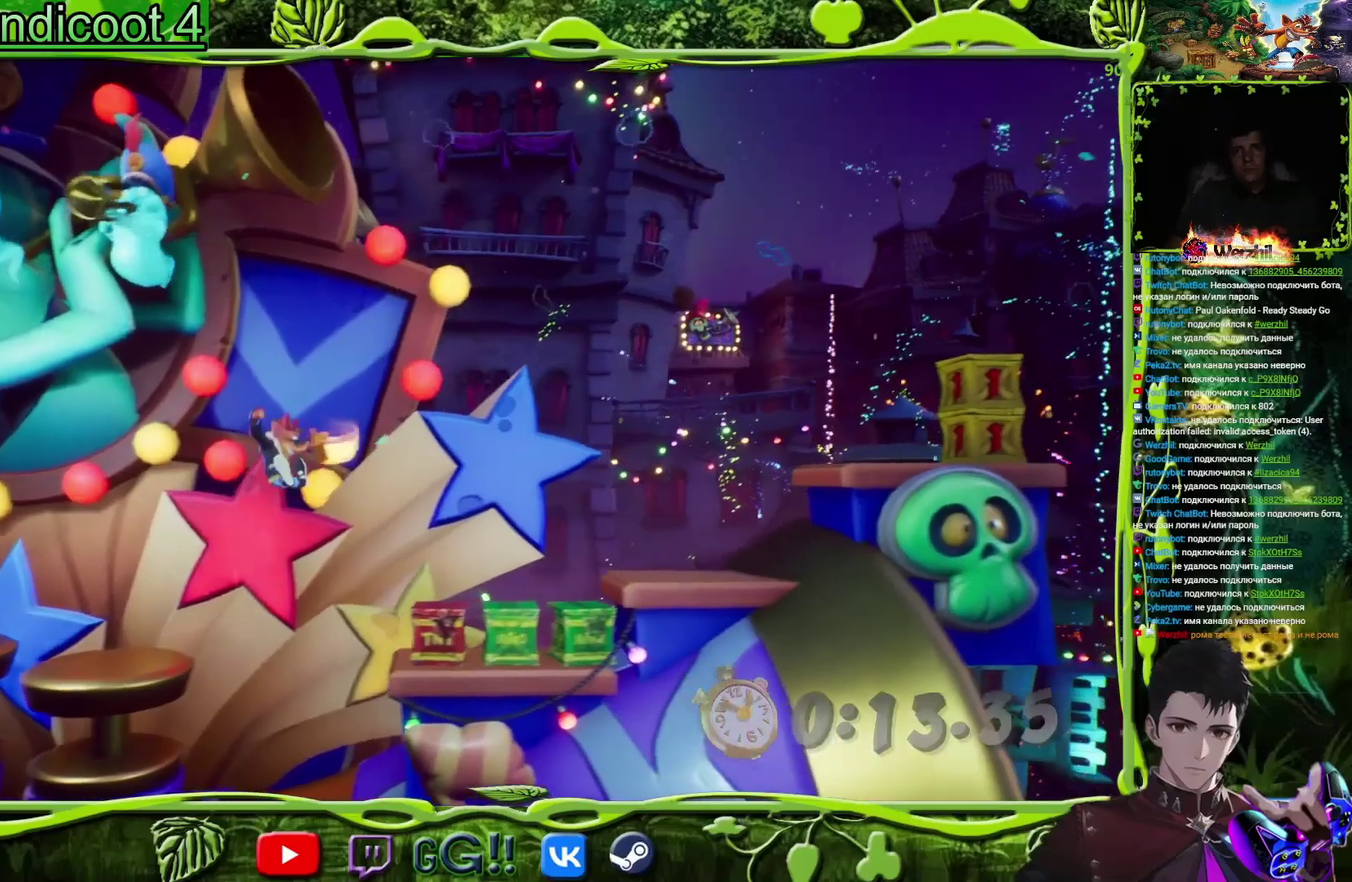
{"buttons": ["CROSS", "DPAD_RIGHT"], "events": [[250, "DPAD_RIGHT", "up"], [400, "DPAD_RIGHT", "down"]]}
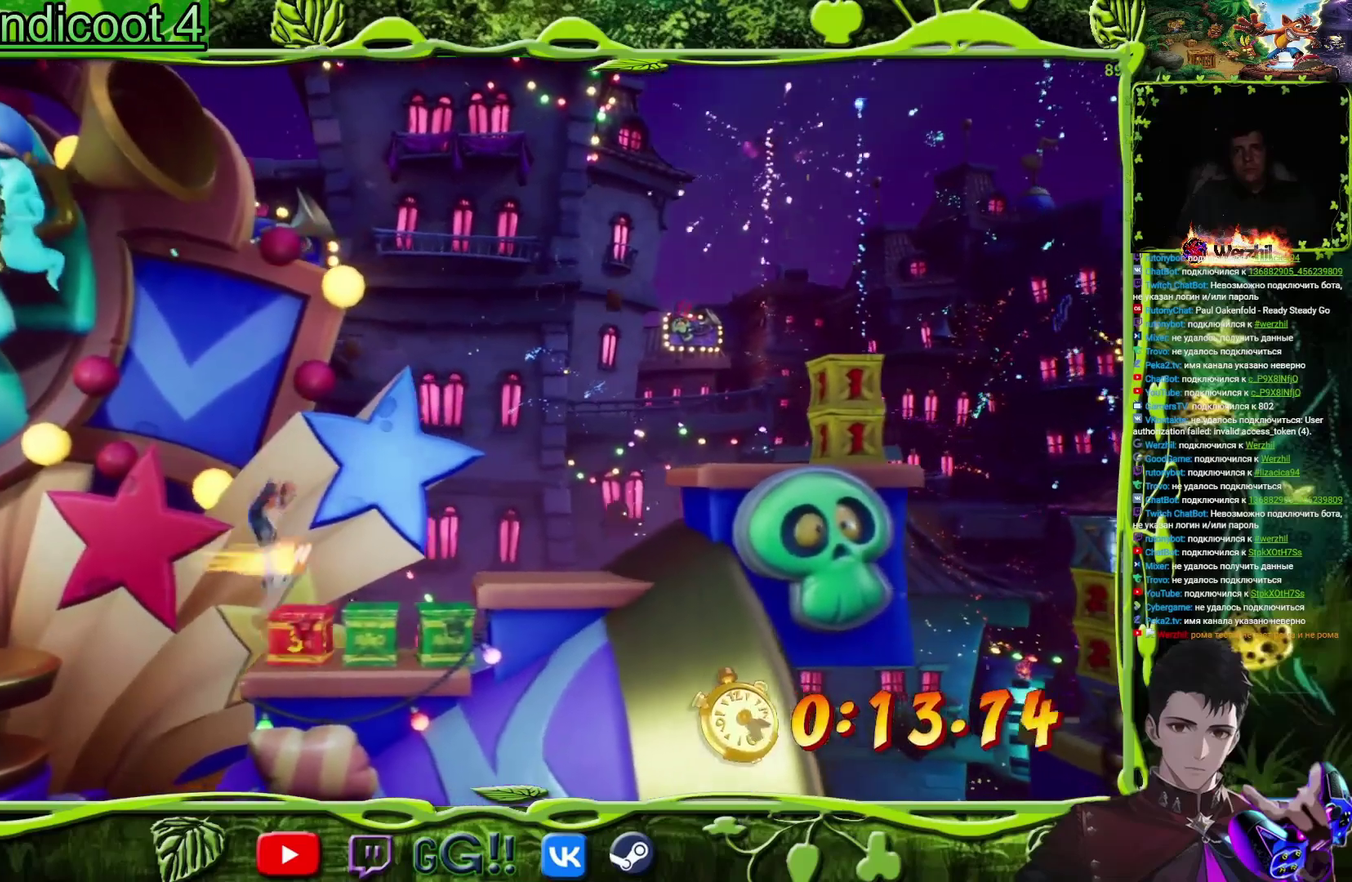
{"buttons": ["DPAD_RIGHT"], "events": [[433, "CROSS", "up"]]}
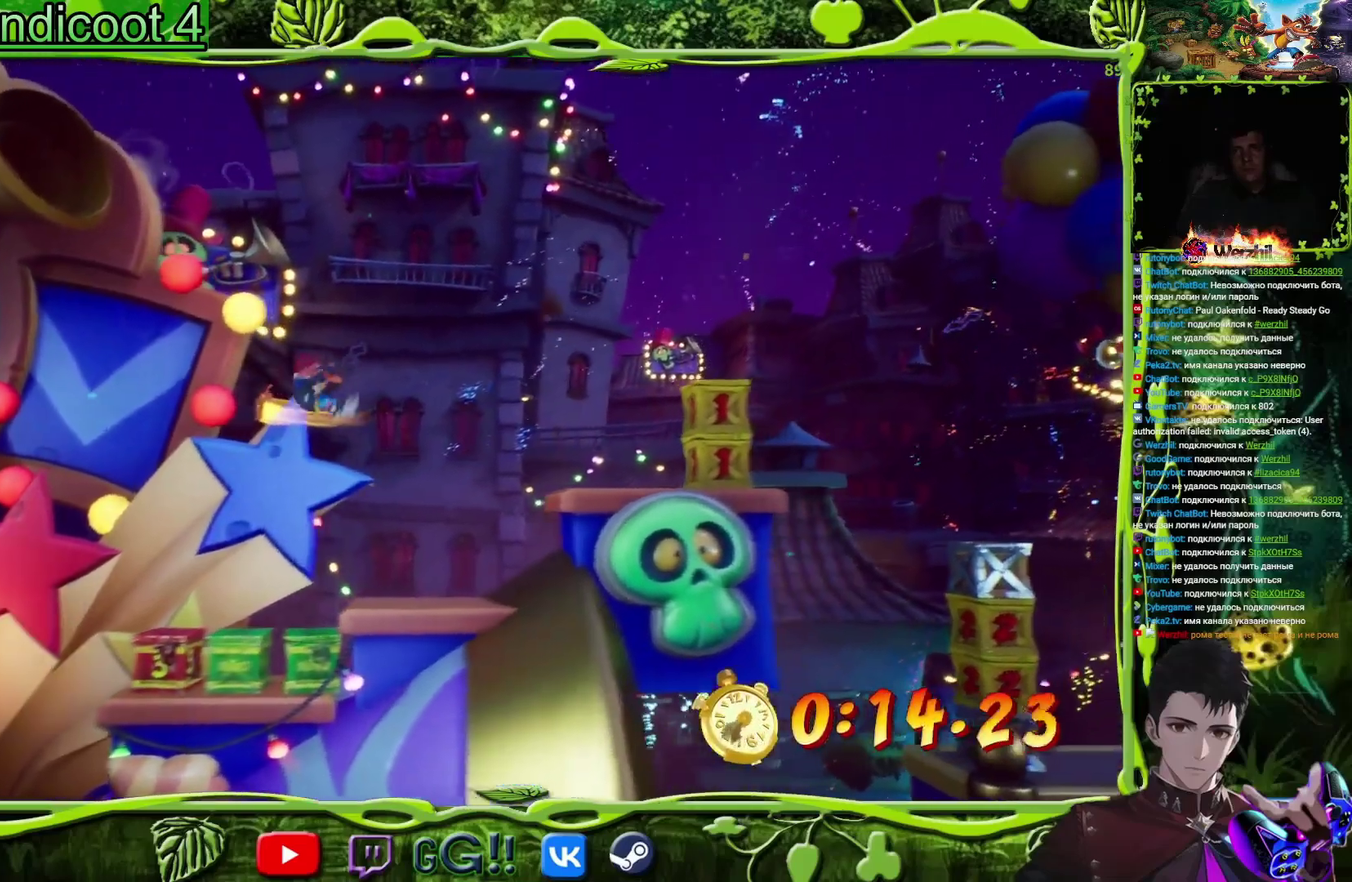
{"buttons": ["DPAD_RIGHT"], "events": [[117, "CROSS", "down"], [350, "CROSS", "up"]]}
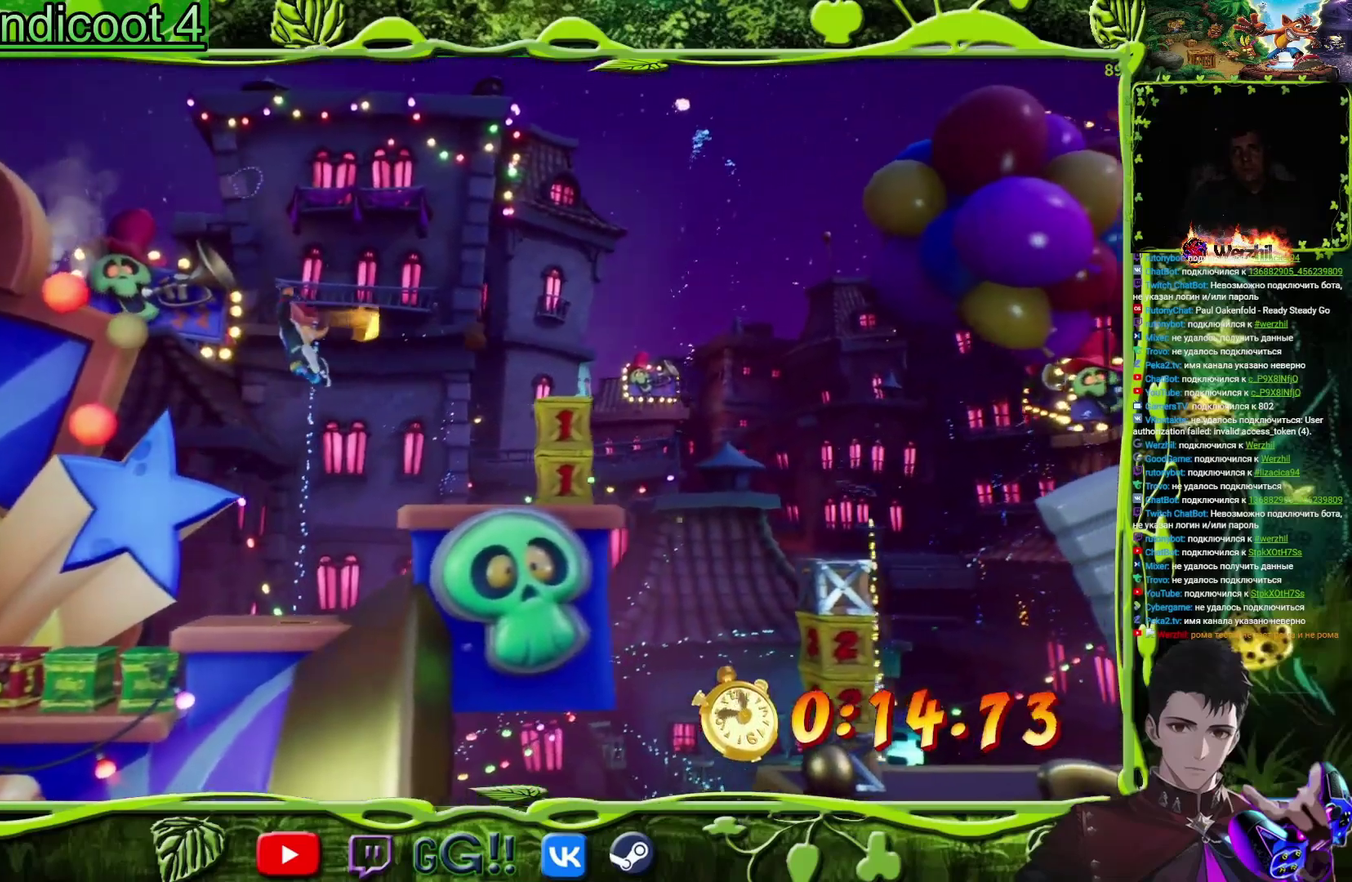
{"buttons": ["SQUARE", "DPAD_RIGHT"], "events": [[383, "SQUARE", "down"]]}
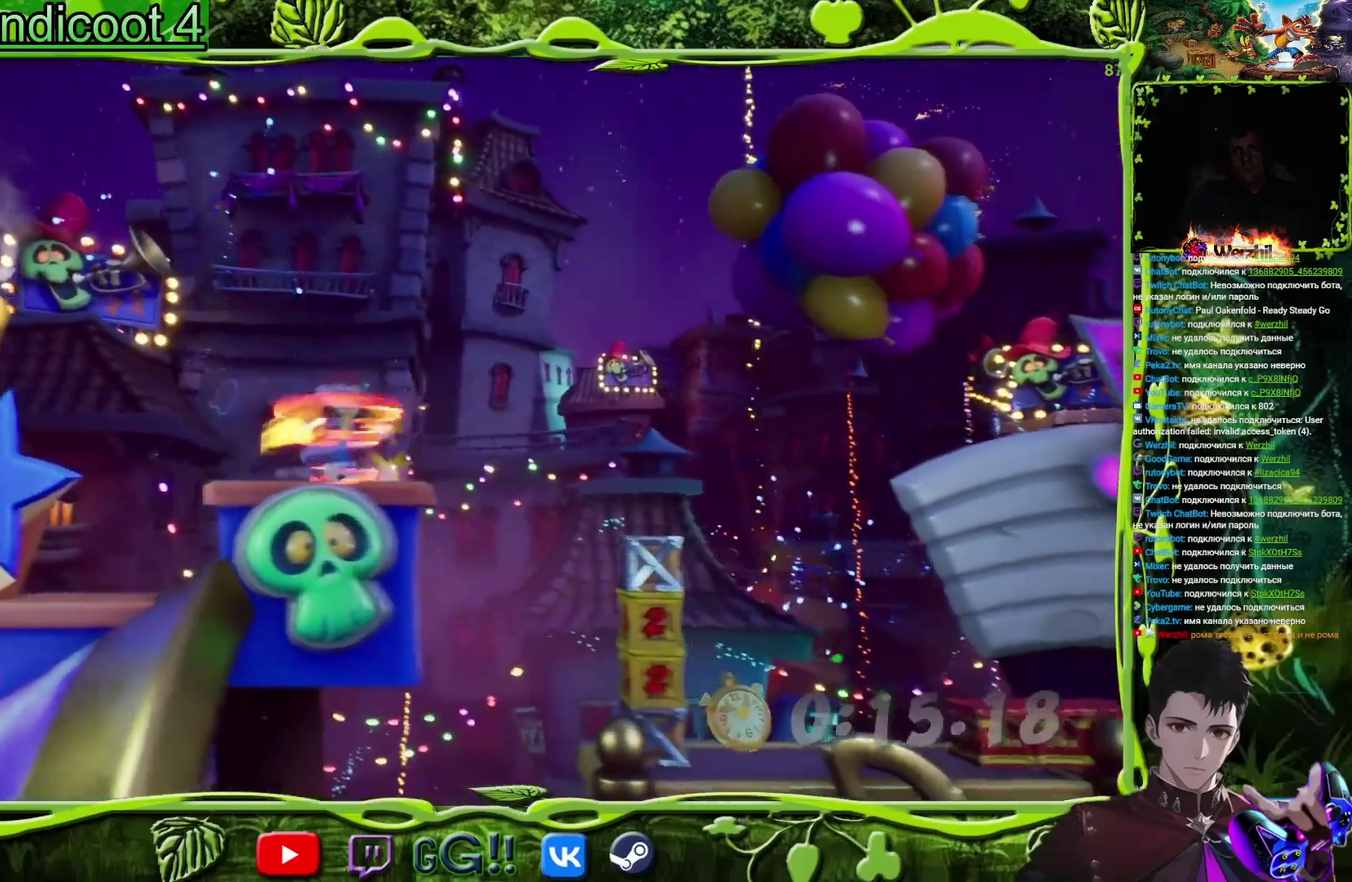
{"buttons": ["CROSS", "DPAD_RIGHT"], "events": [[83, "SQUARE", "up"], [184, "CROSS", "down"]]}
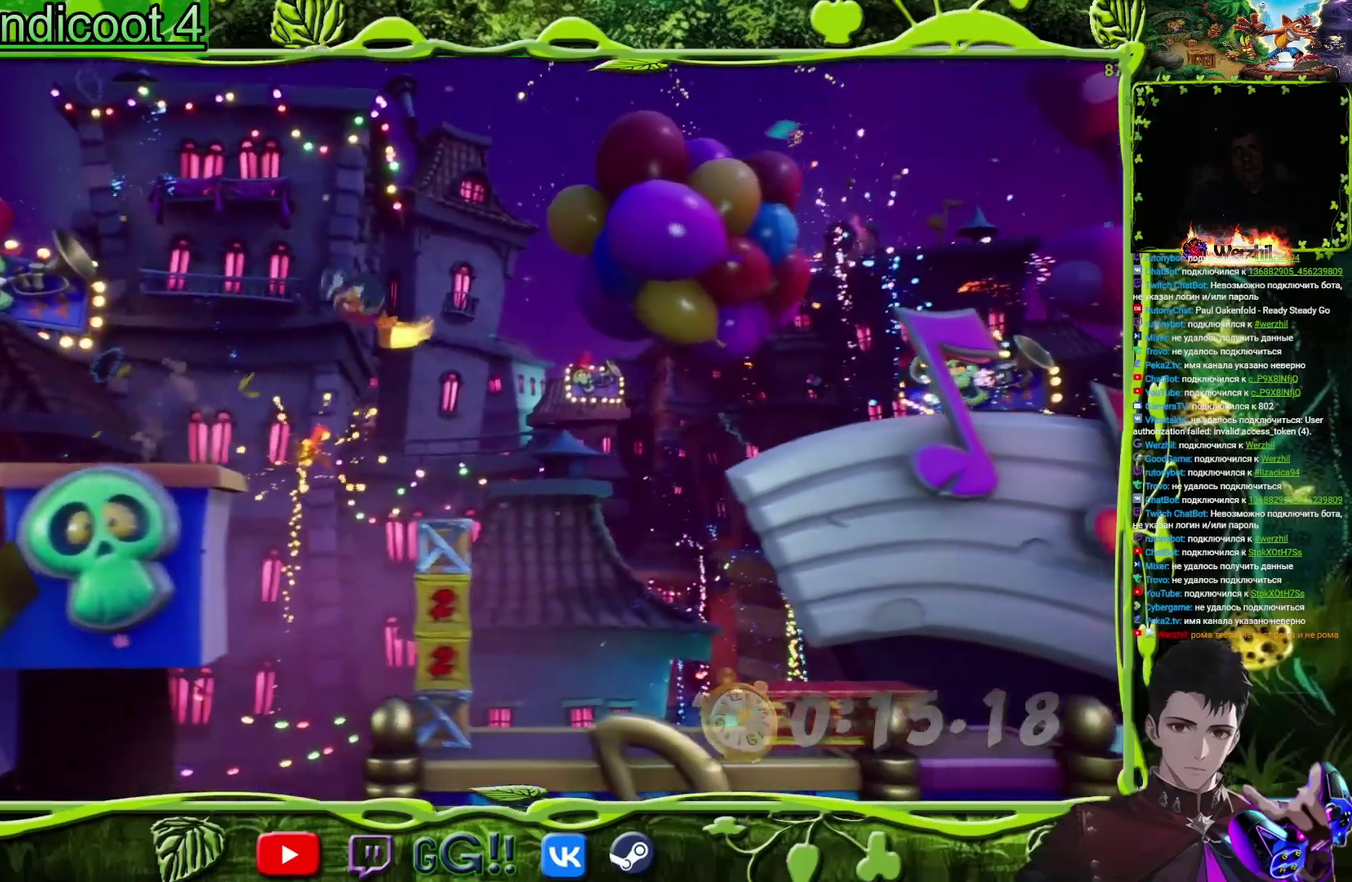
{"buttons": ["DPAD_LEFT"], "events": [[116, "CROSS", "up"], [350, "DPAD_RIGHT", "up"], [450, "DPAD_LEFT", "down"]]}
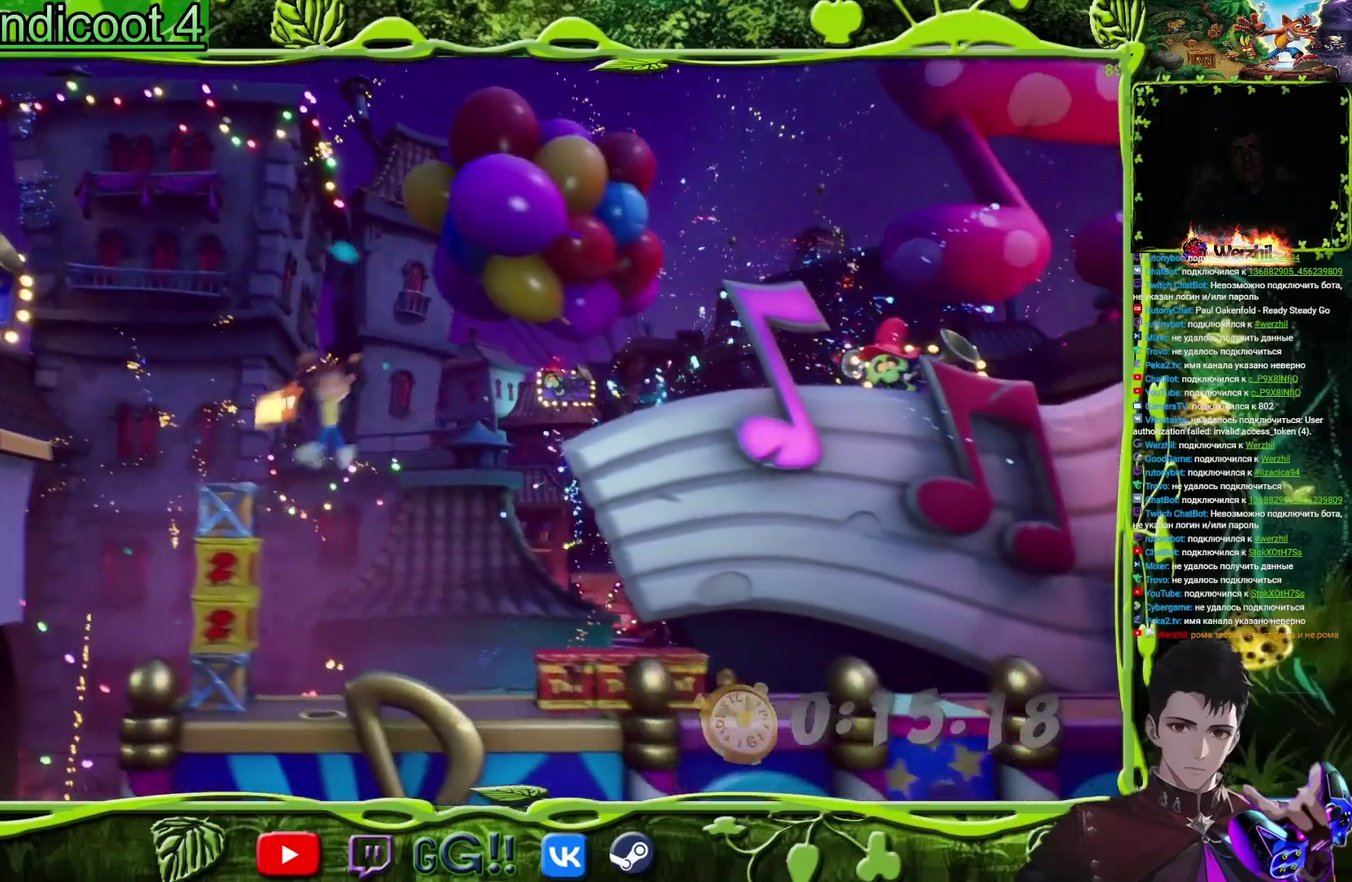
{"buttons": ["DPAD_RIGHT"], "events": [[83, "SQUARE", "down"], [284, "DPAD_LEFT", "up"], [317, "DPAD_RIGHT", "down"], [350, "SQUARE", "up"]]}
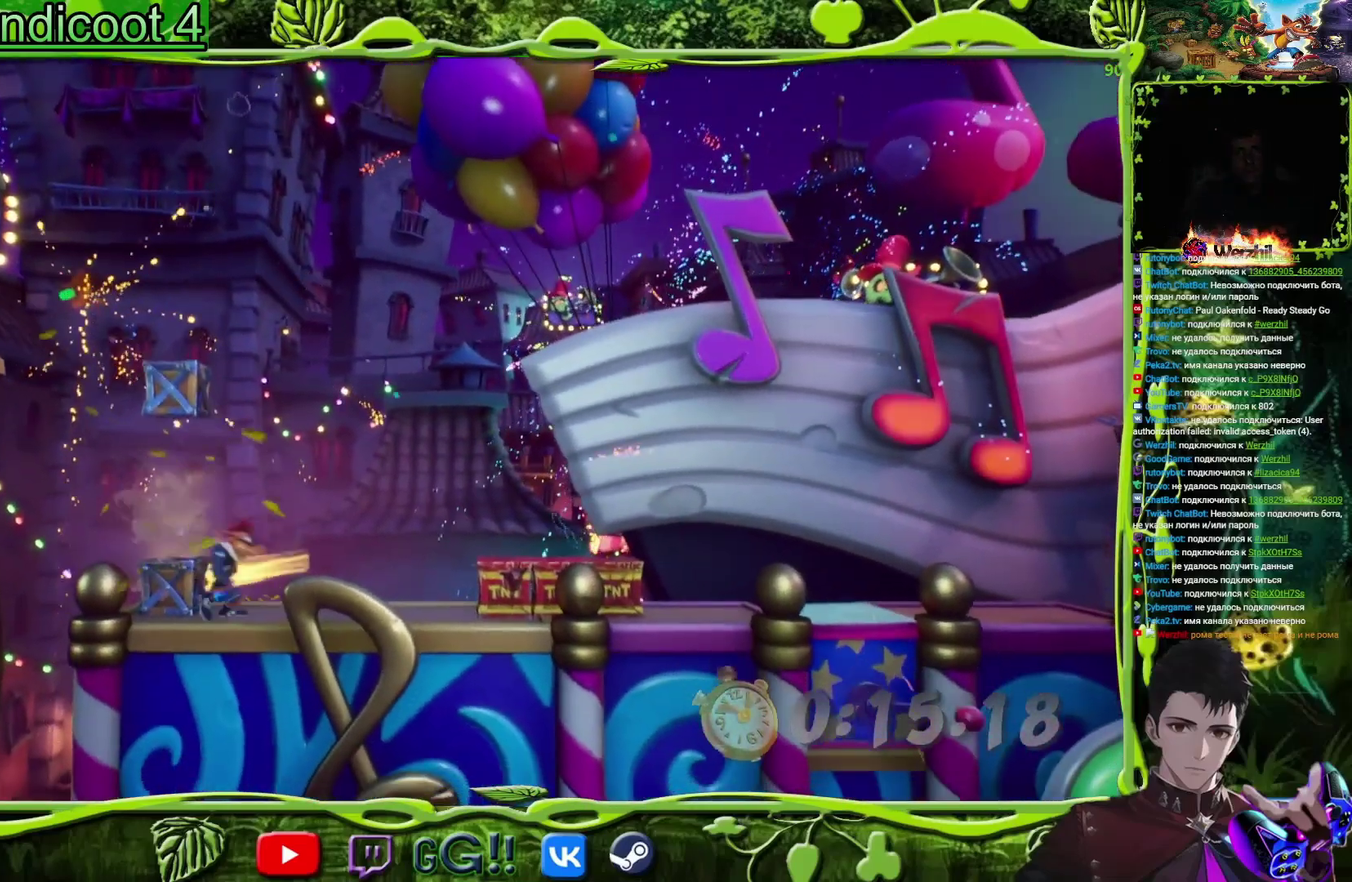
{"buttons": ["CROSS", "DPAD_RIGHT"], "events": [[33, "CROSS", "down"]]}
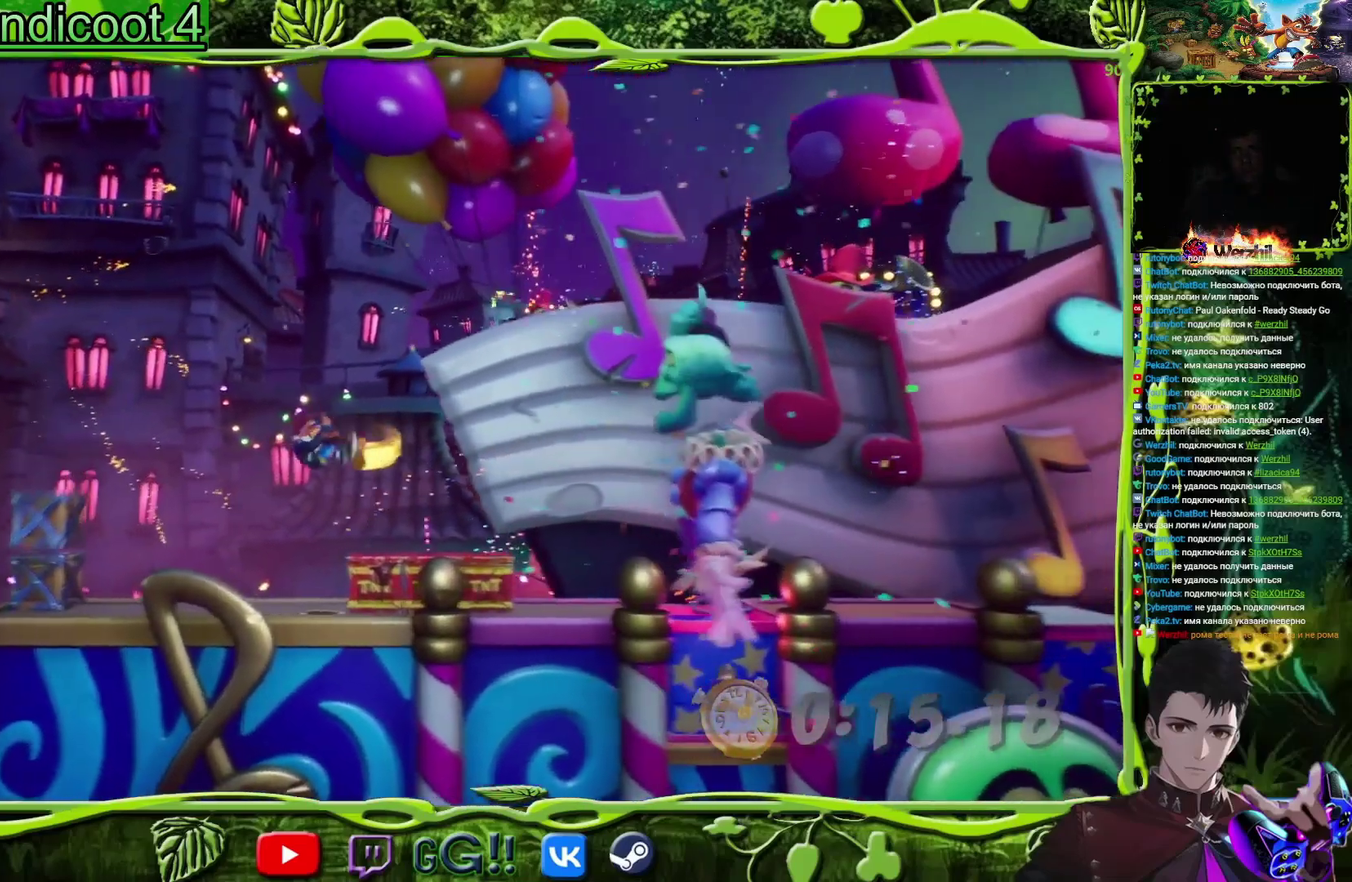
{"buttons": ["DPAD_RIGHT"], "events": [[284, "CROSS", "up"]]}
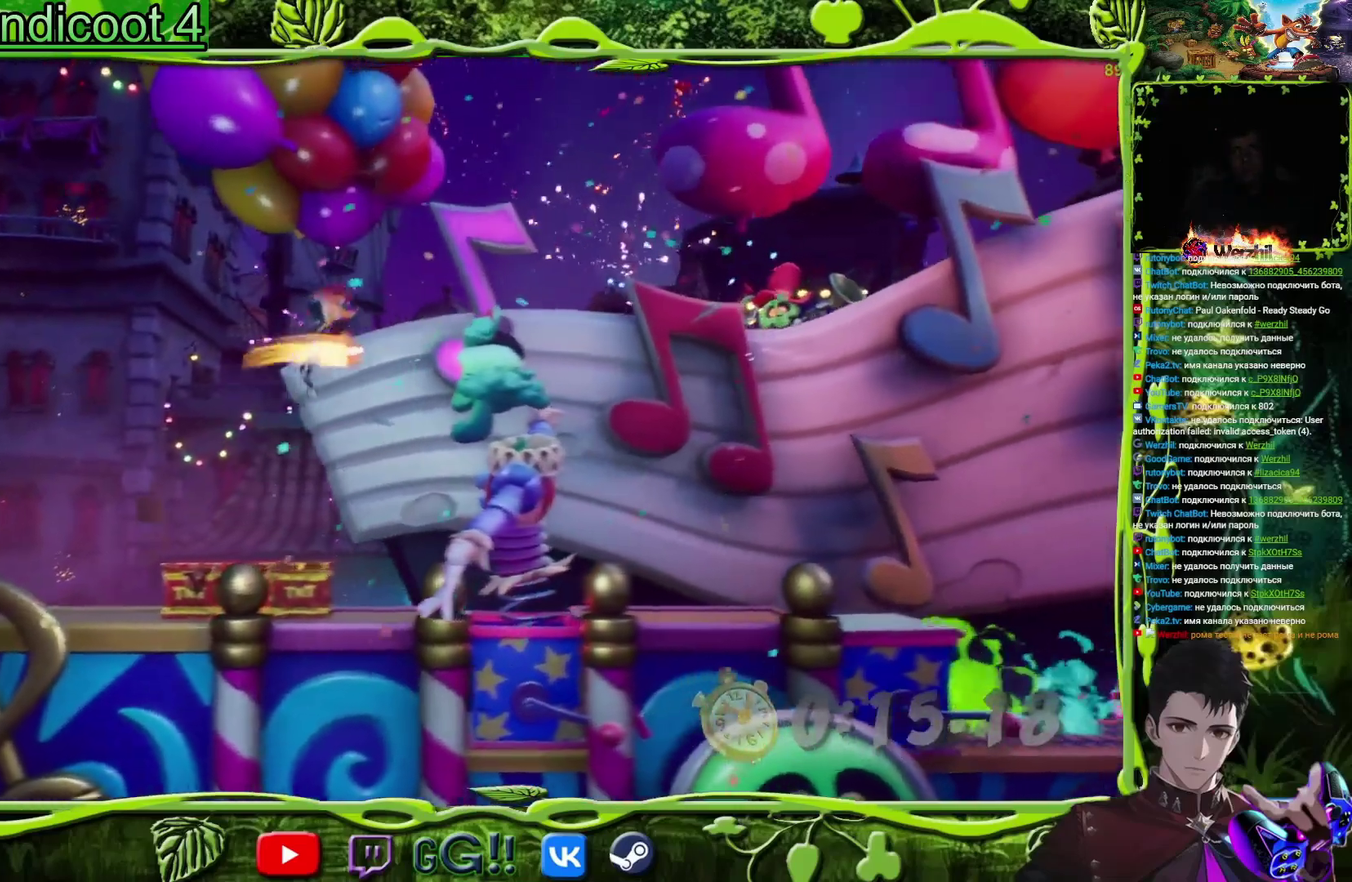
{"buttons": ["SQUARE", "DPAD_RIGHT"], "events": [[83, "SQUARE", "down"]]}
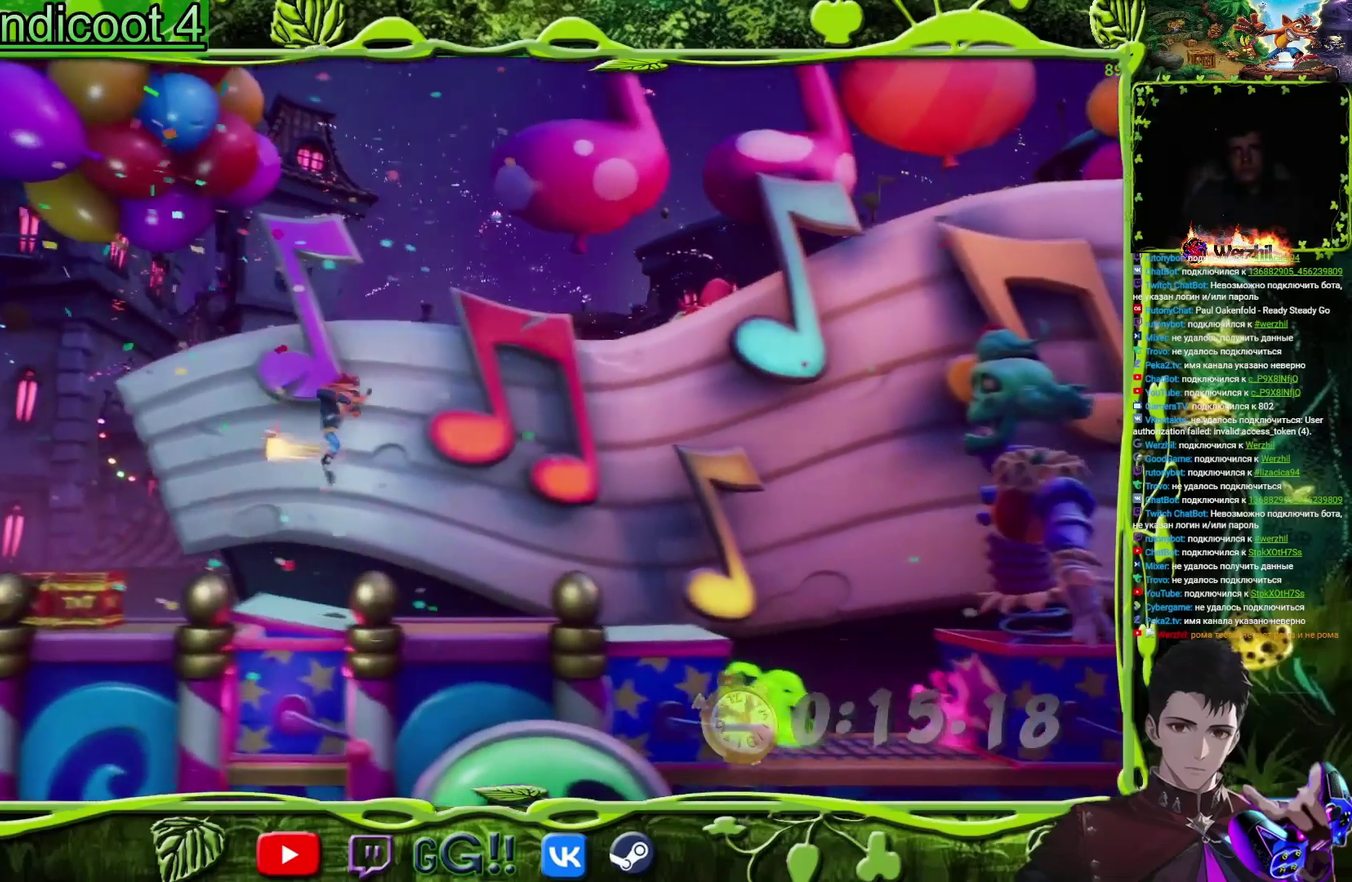
{"buttons": ["DPAD_RIGHT"], "events": [[33, "SQUARE", "up"]]}
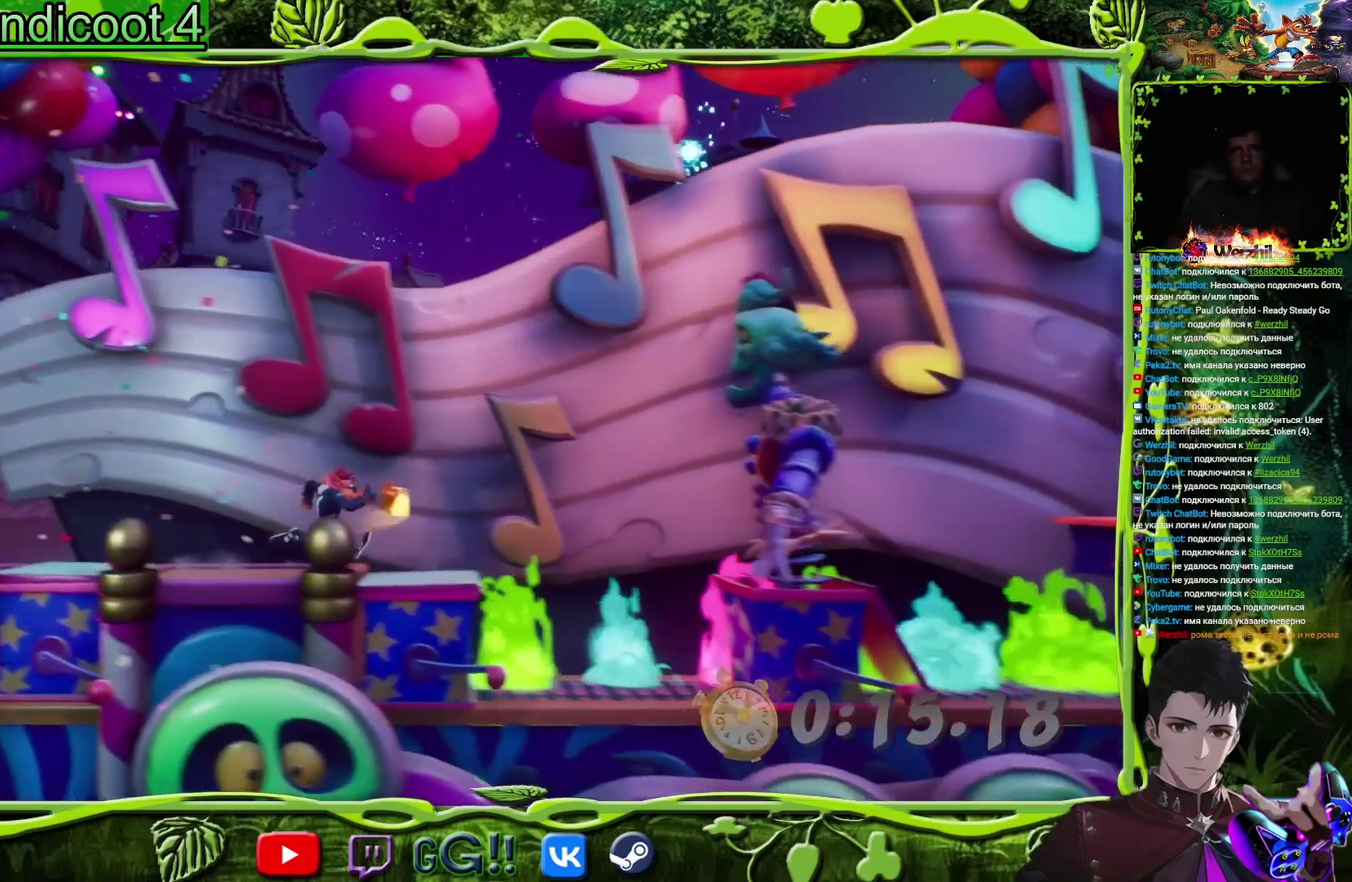
{"buttons": ["CROSS", "DPAD_RIGHT"], "events": [[116, "CROSS", "down"]]}
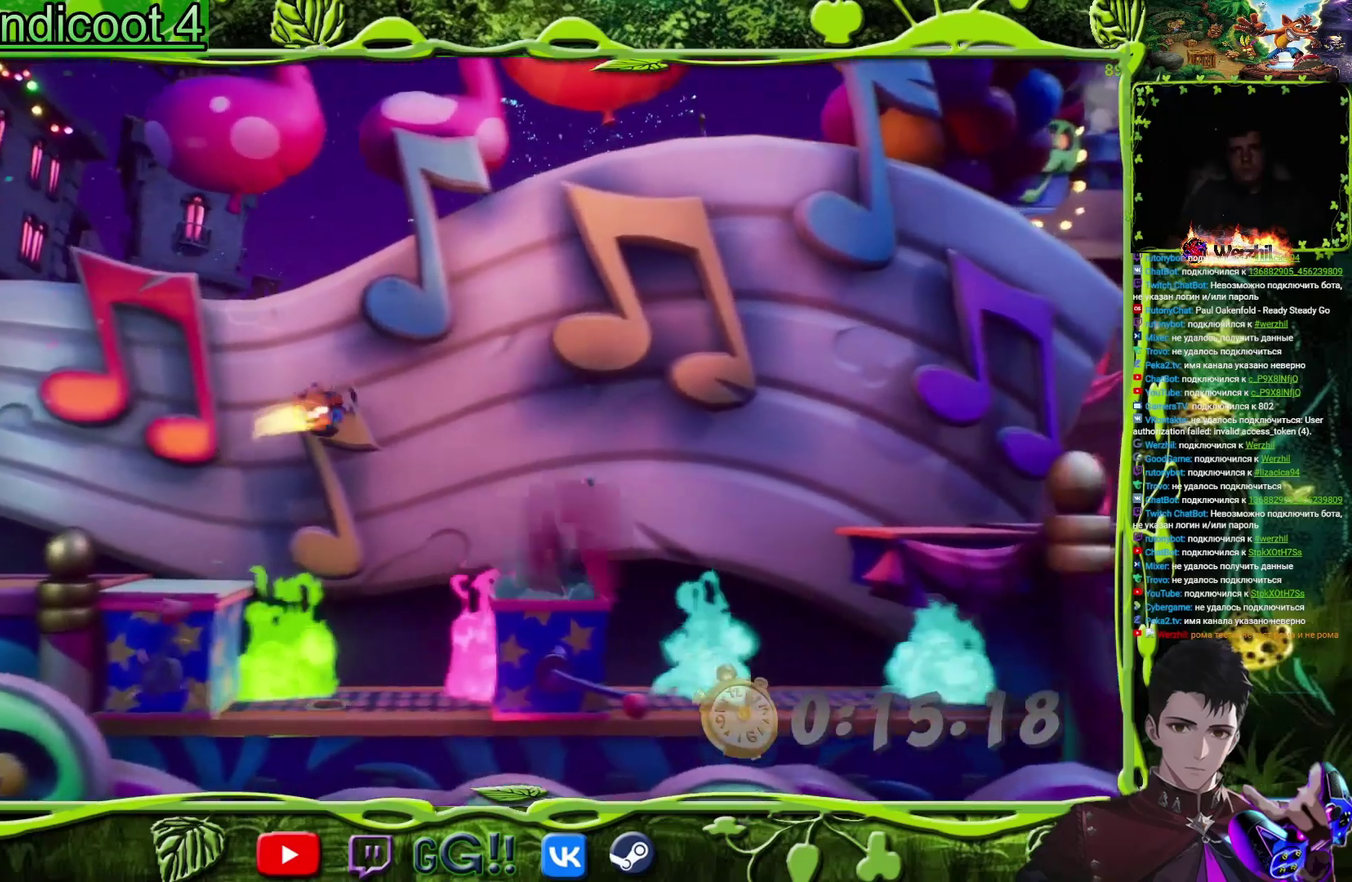
{"buttons": ["DPAD_RIGHT"], "events": [[33, "SQUARE", "down"], [317, "CROSS", "up"], [317, "SQUARE", "up"]]}
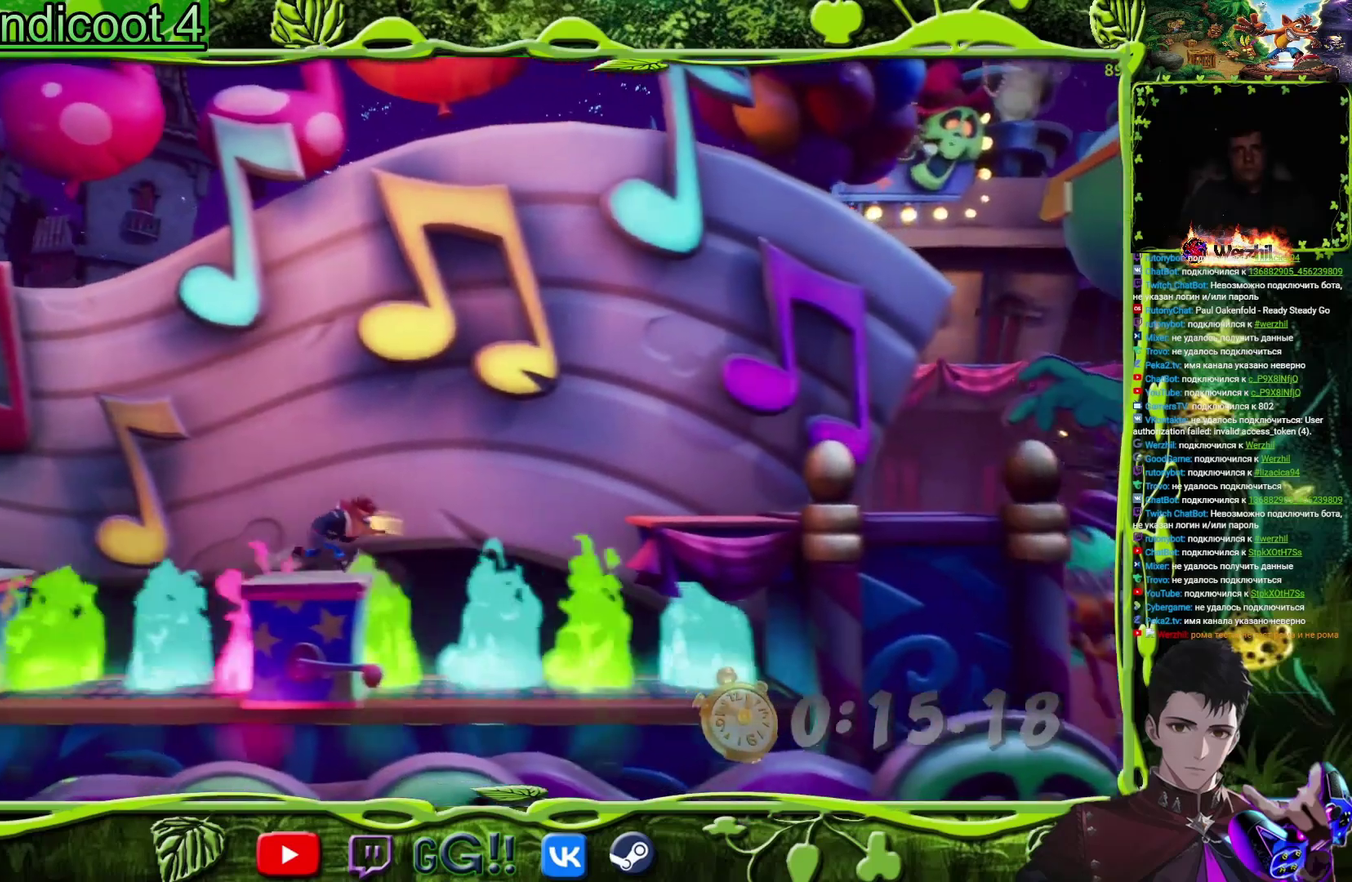
{"buttons": ["DPAD_RIGHT"], "events": [[66, "CROSS", "down"], [450, "CROSS", "up"]]}
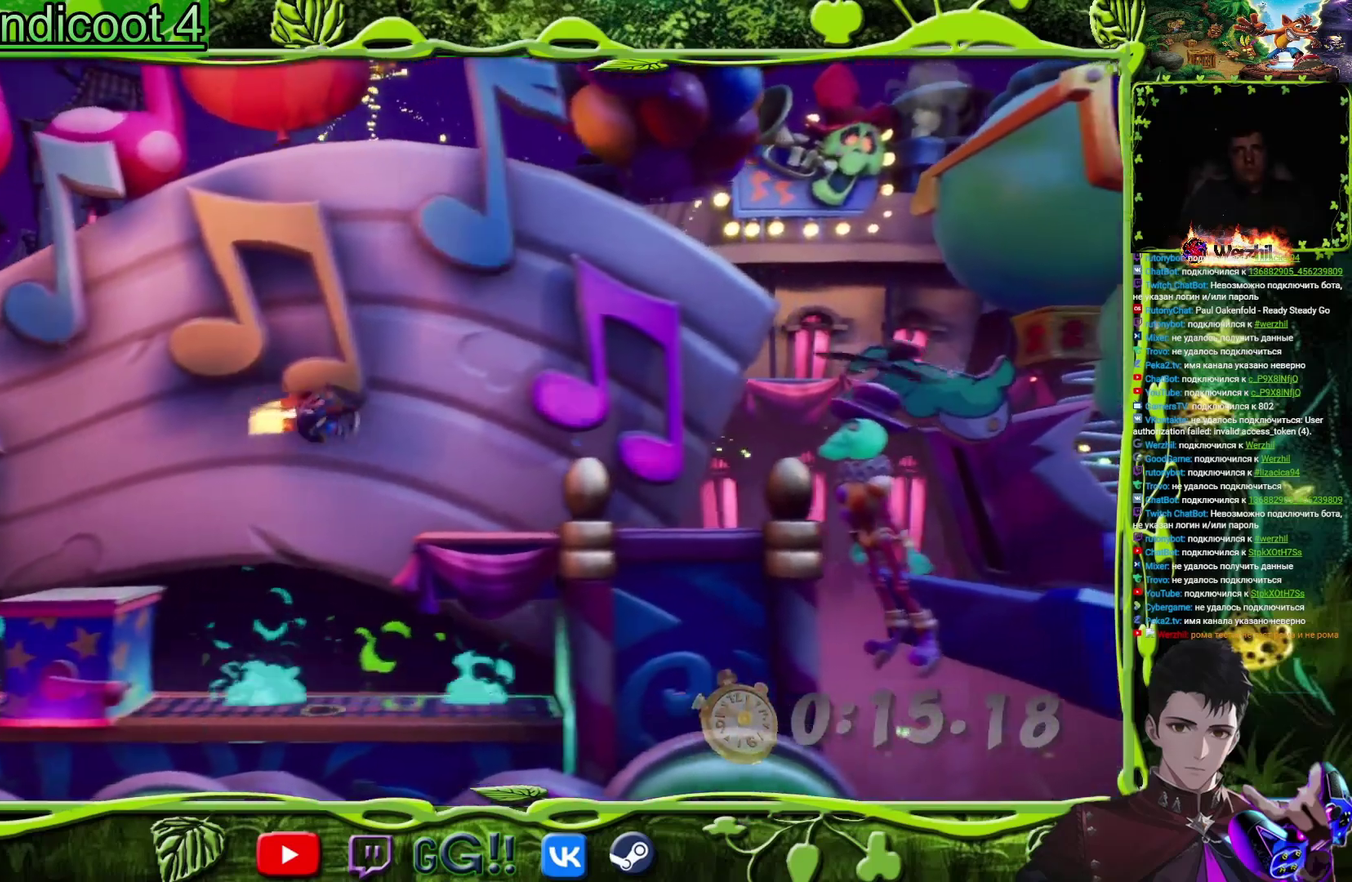
{"buttons": ["DPAD_RIGHT"], "events": []}
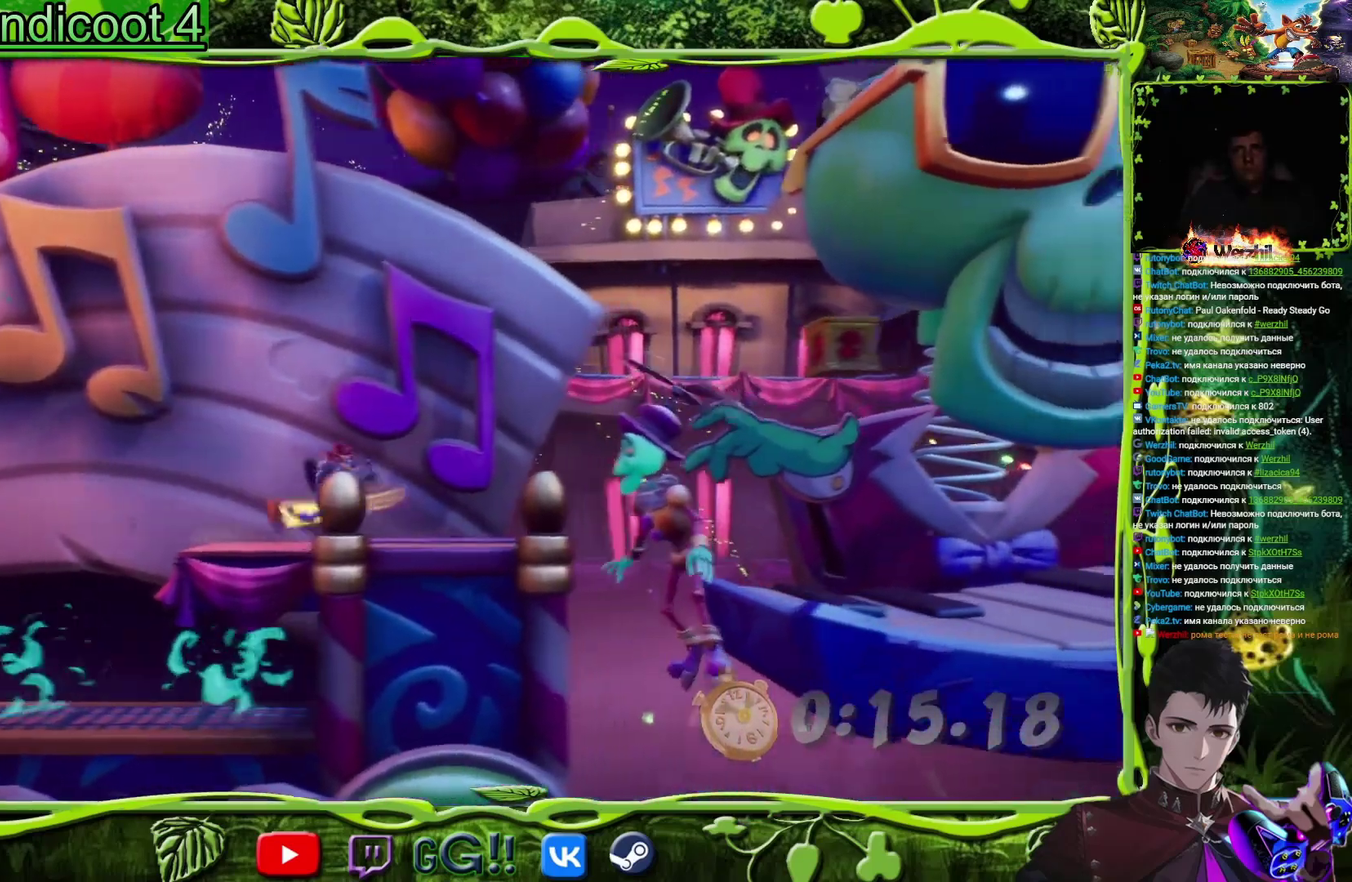
{"buttons": ["DPAD_RIGHT"], "events": [[50, "CIRCLE", "down"], [116, "CIRCLE", "up"], [183, "CROSS", "down"], [317, "DPAD_RIGHT", "up"], [467, "DPAD_RIGHT", "down"], [500, "CROSS", "up"]]}
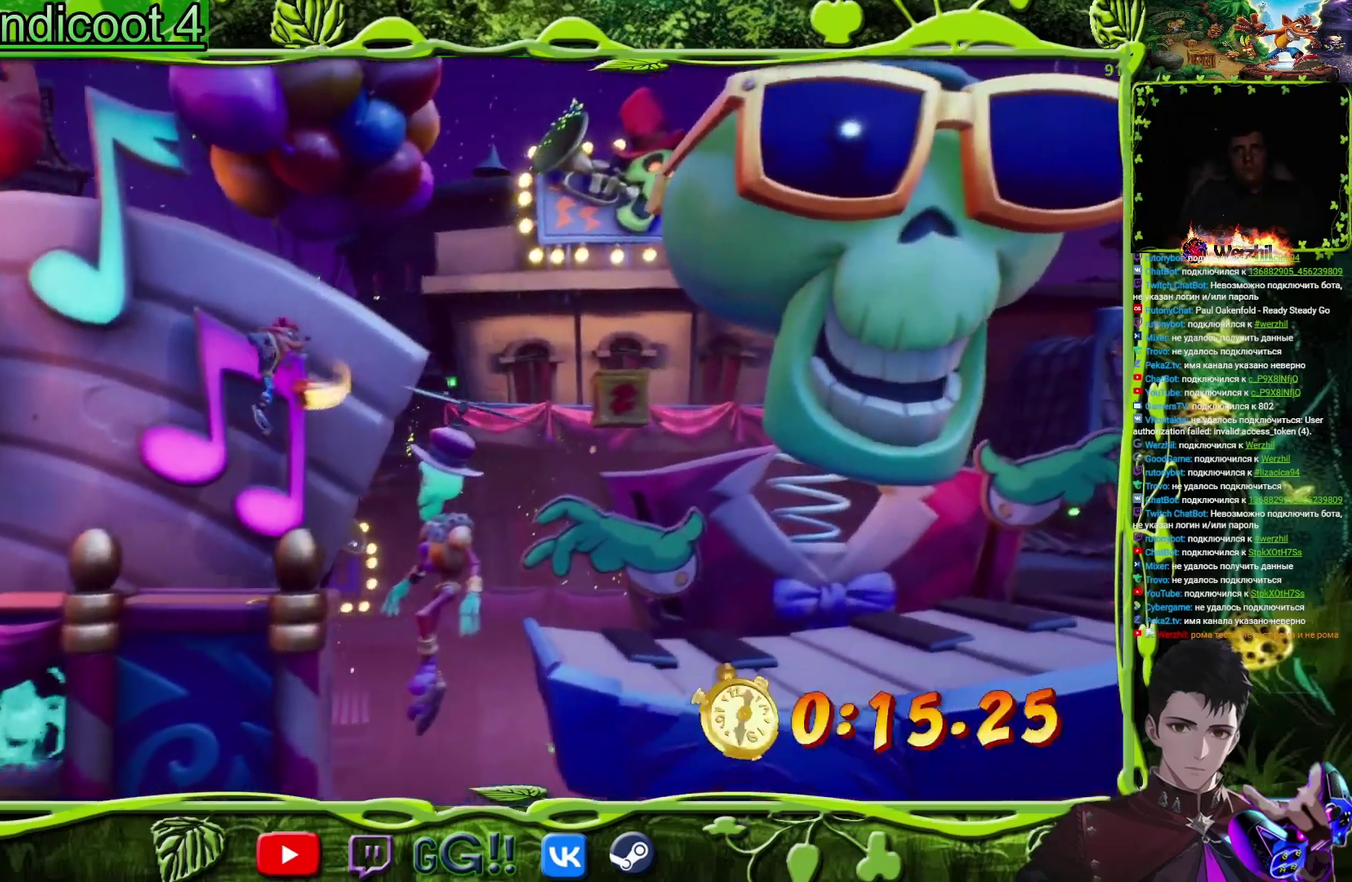
{"buttons": ["CROSS", "DPAD_RIGHT"], "events": [[117, "CROSS", "down"]]}
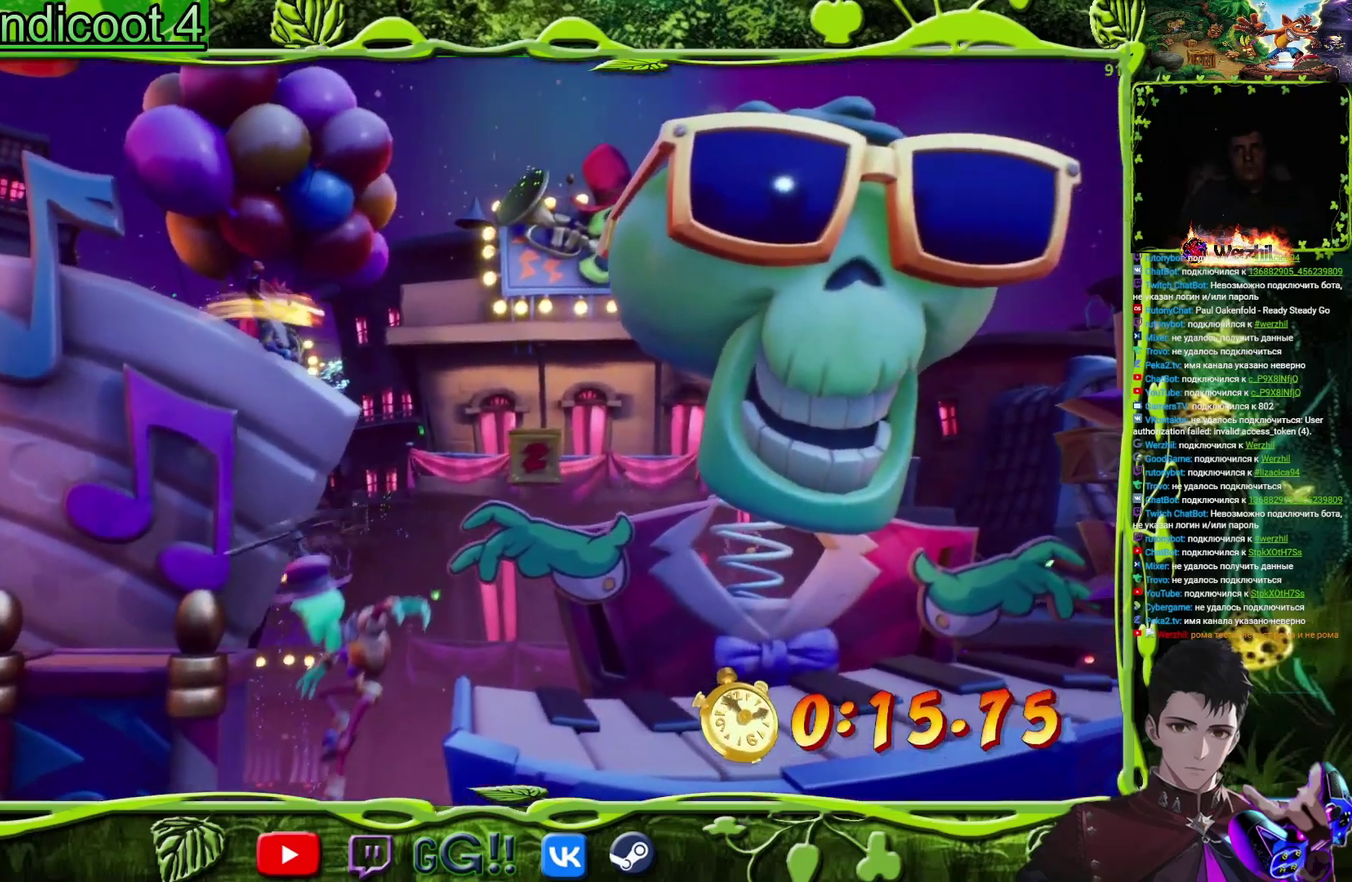
{"buttons": ["CROSS", "SQUARE", "DPAD_RIGHT"], "events": [[317, "SQUARE", "down"]]}
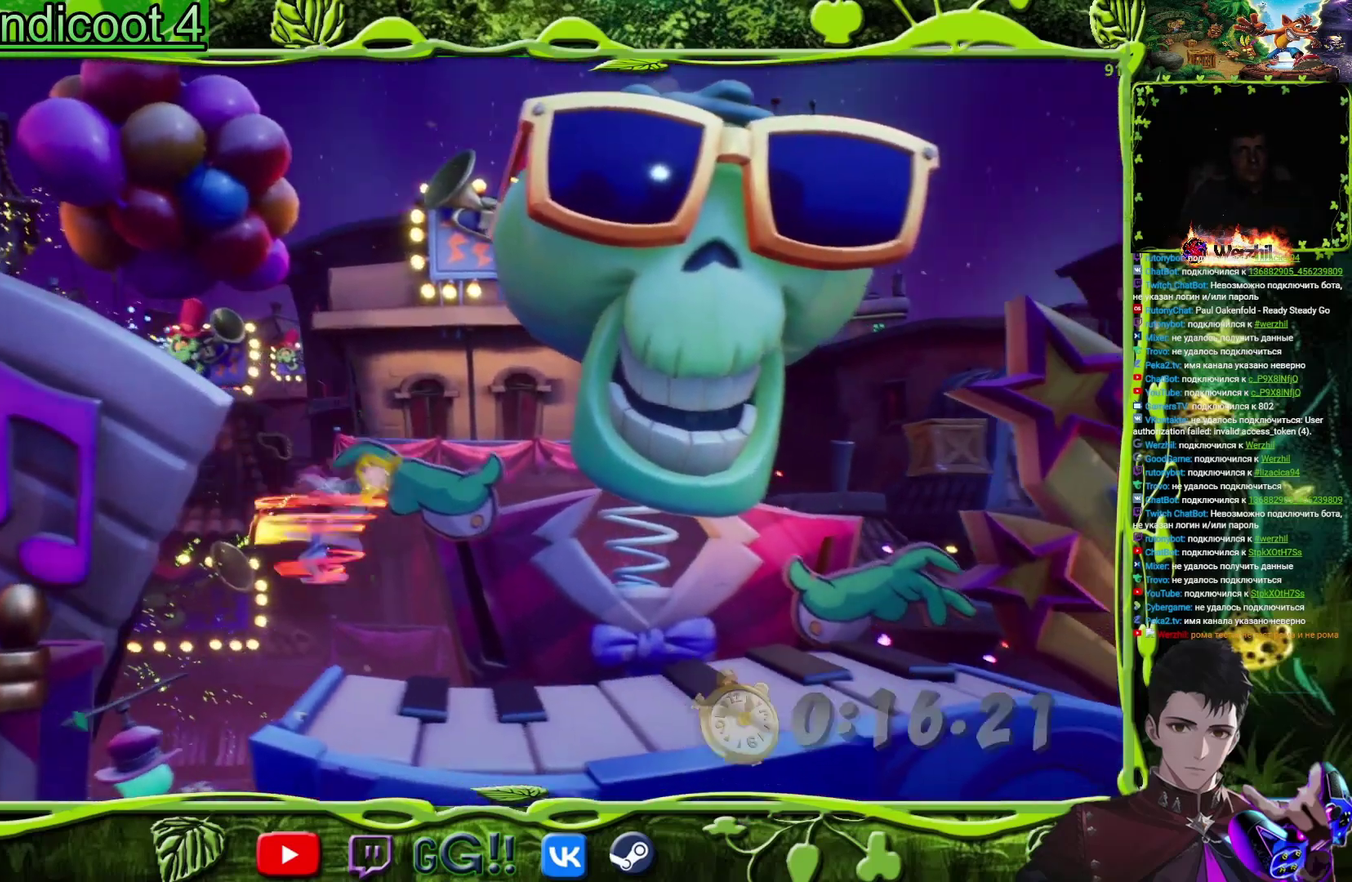
{"buttons": ["DPAD_RIGHT"], "events": [[50, "CROSS", "up"], [84, "SQUARE", "up"], [334, "CIRCLE", "down"], [451, "CIRCLE", "up"]]}
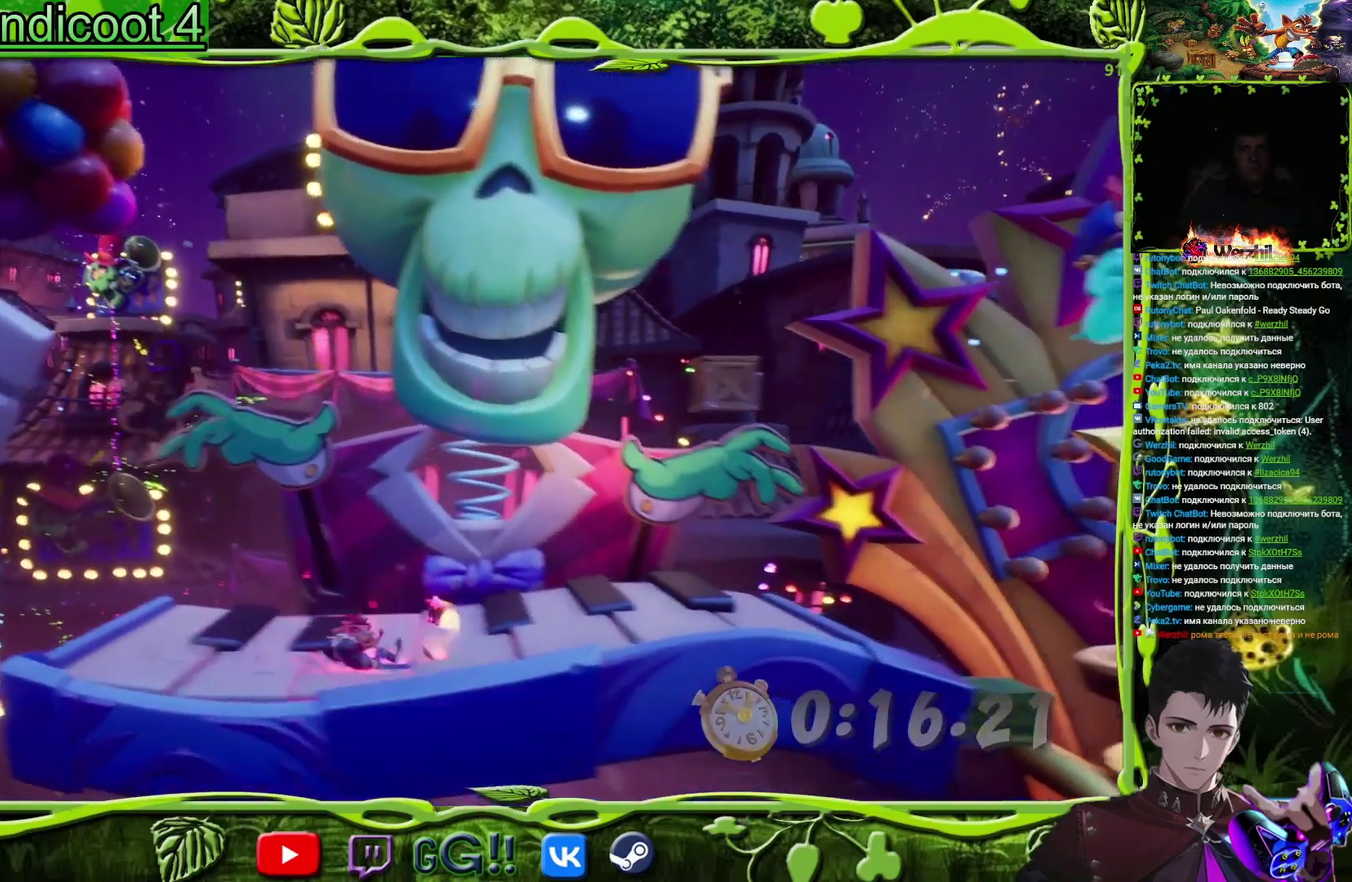
{"buttons": ["SQUARE", "DPAD_RIGHT"], "events": [[50, "SQUARE", "down"], [183, "SQUARE", "up"], [417, "SQUARE", "down"]]}
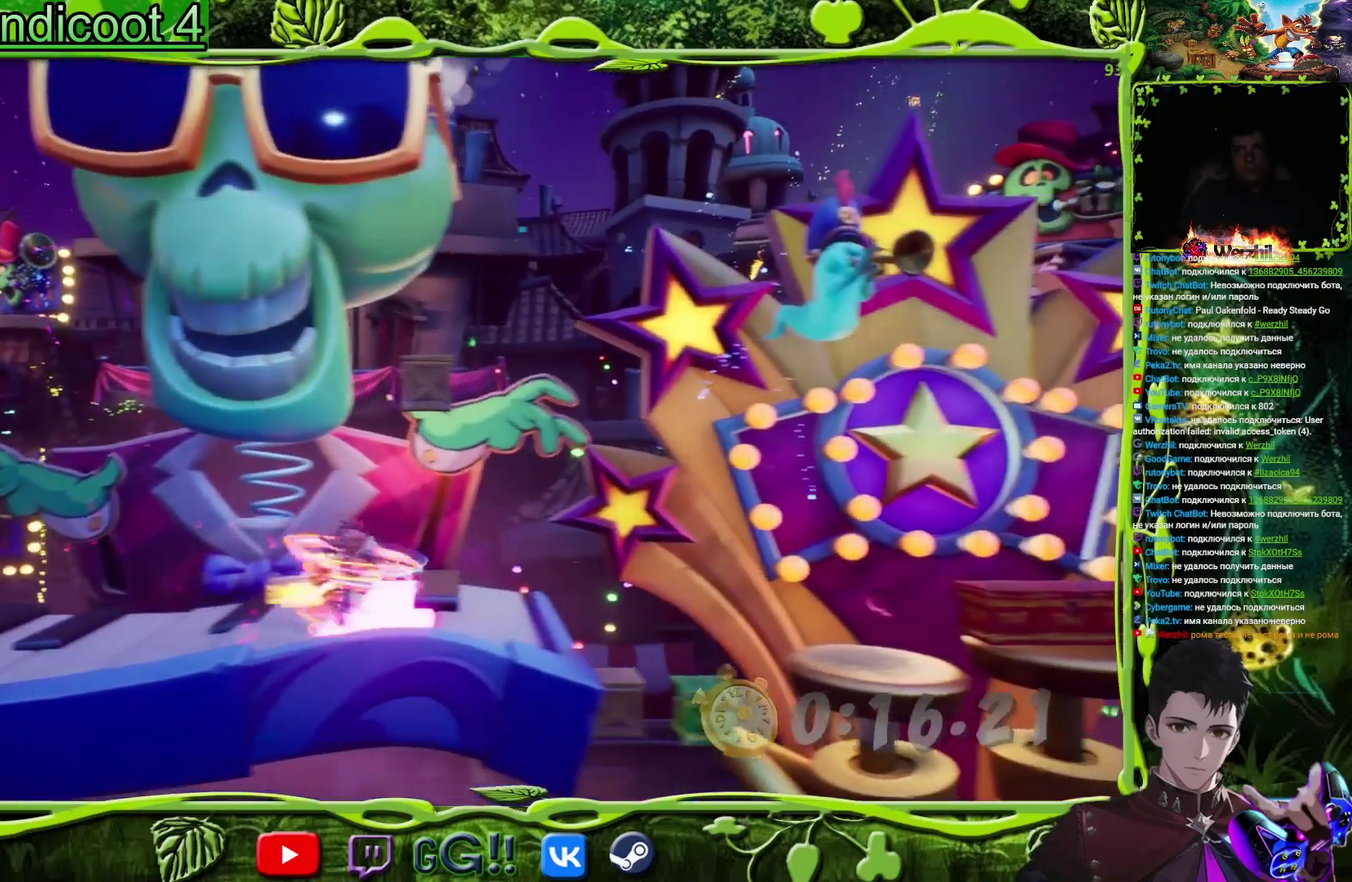
{"buttons": ["CROSS"], "events": [[34, "SQUARE", "up"], [284, "CROSS", "down"], [401, "DPAD_RIGHT", "up"]]}
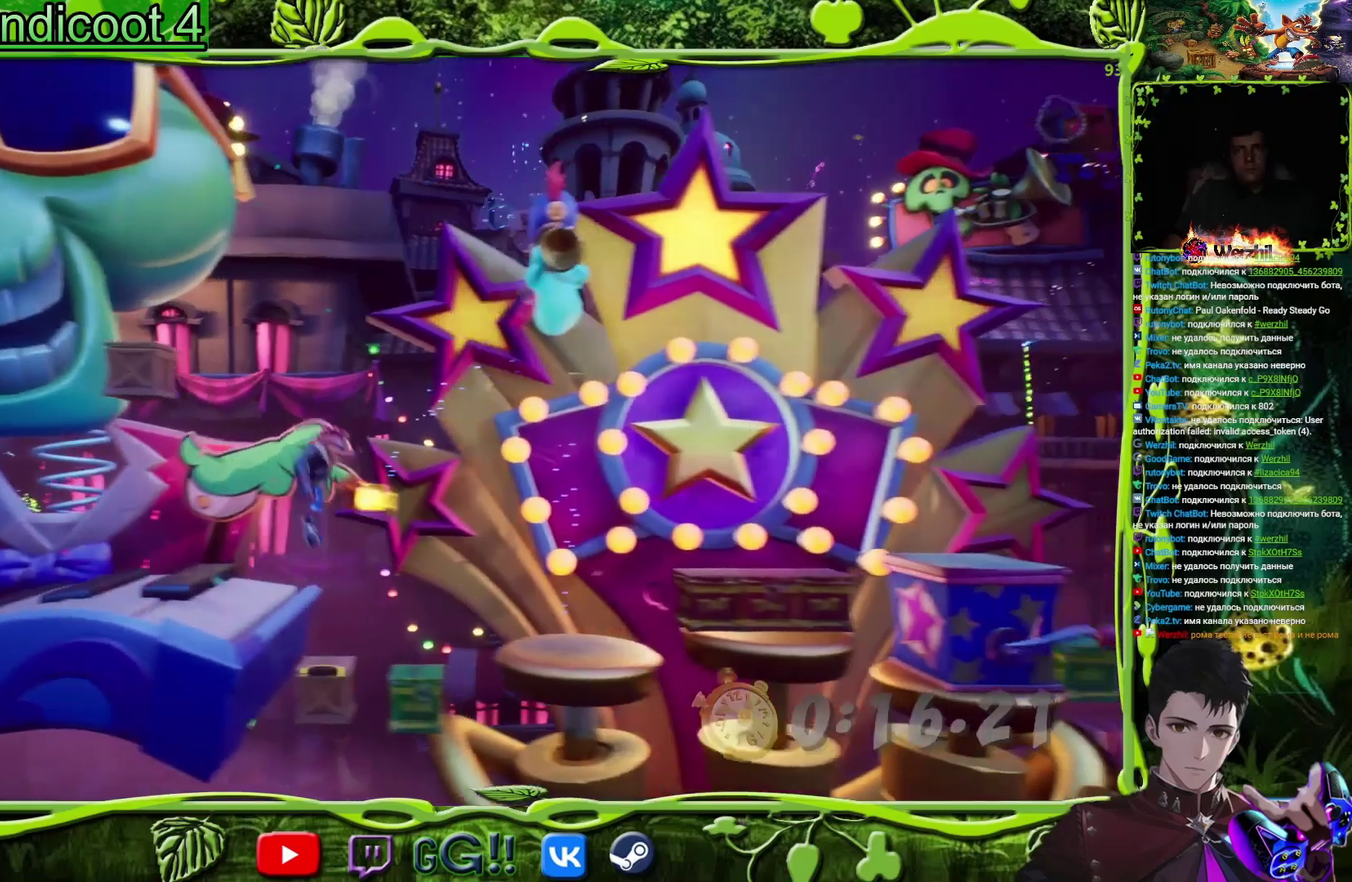
{"buttons": ["CROSS"], "events": [[67, "CROSS", "up"], [67, "DPAD_RIGHT", "down"], [267, "CROSS", "down"], [467, "DPAD_RIGHT", "up"]]}
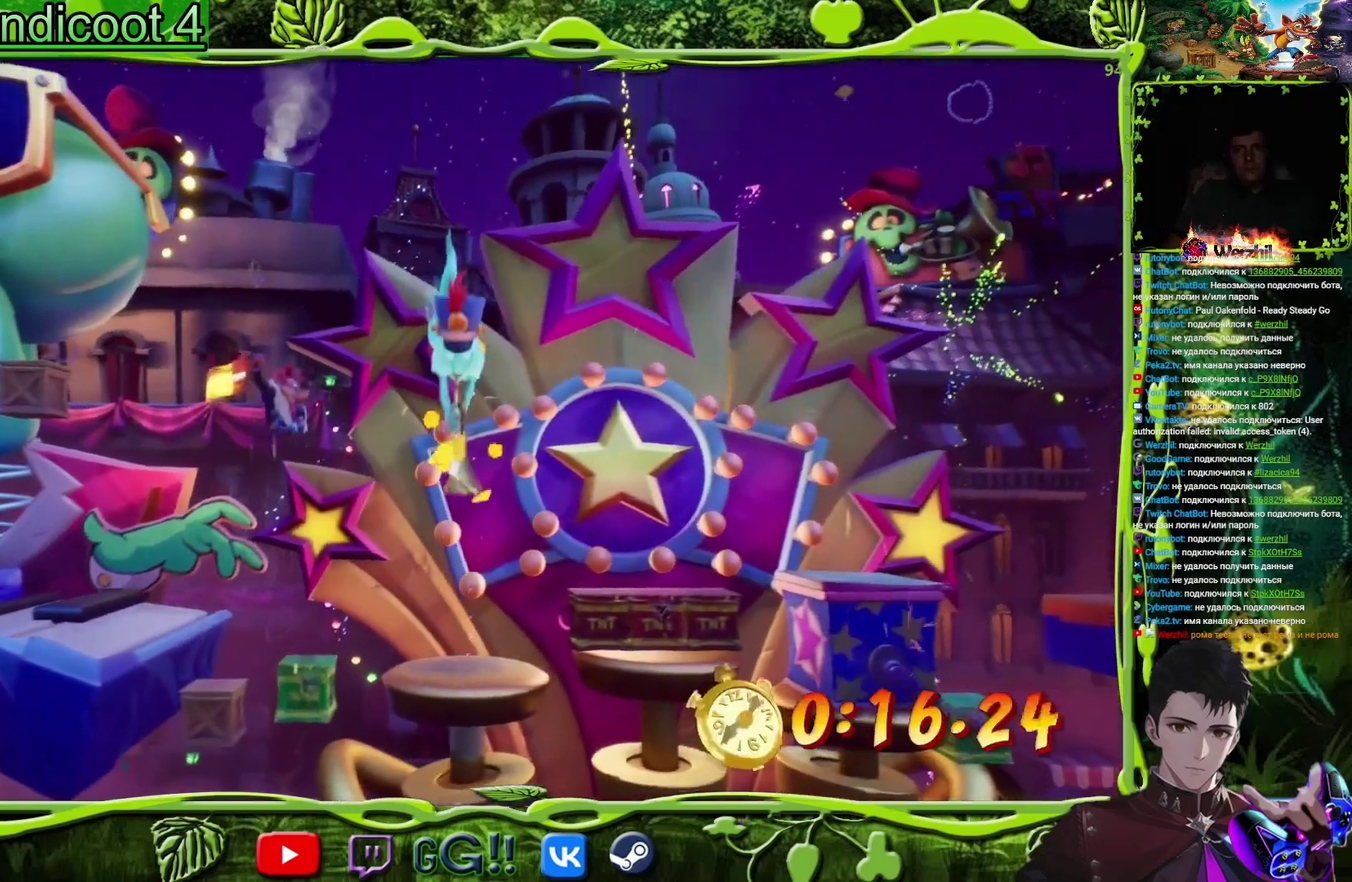
{"buttons": ["DPAD_RIGHT"], "events": [[67, "DPAD_RIGHT", "down"], [334, "CROSS", "up"]]}
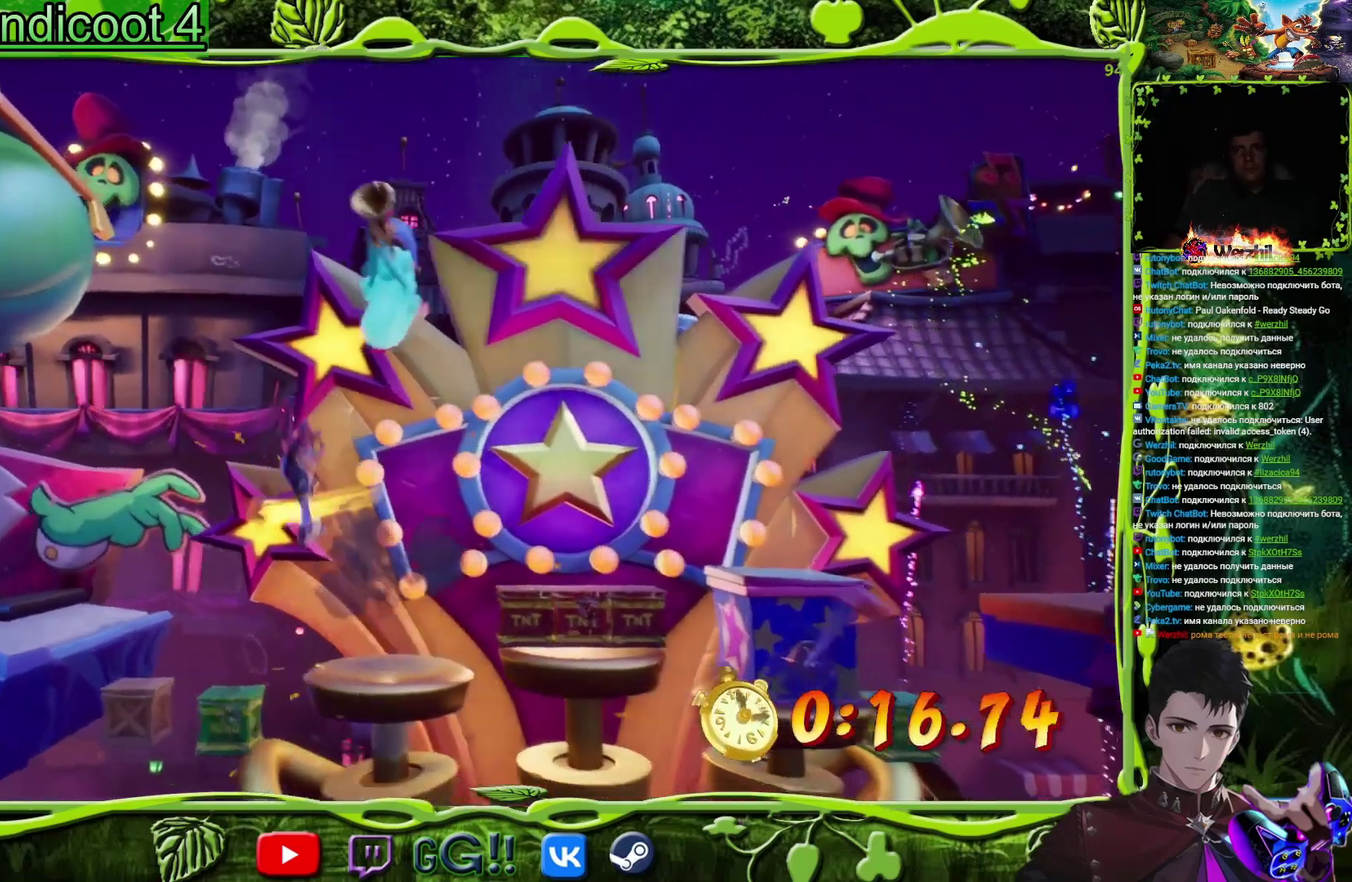
{"buttons": ["CROSS", "DPAD_RIGHT"], "events": [[283, "CROSS", "down"]]}
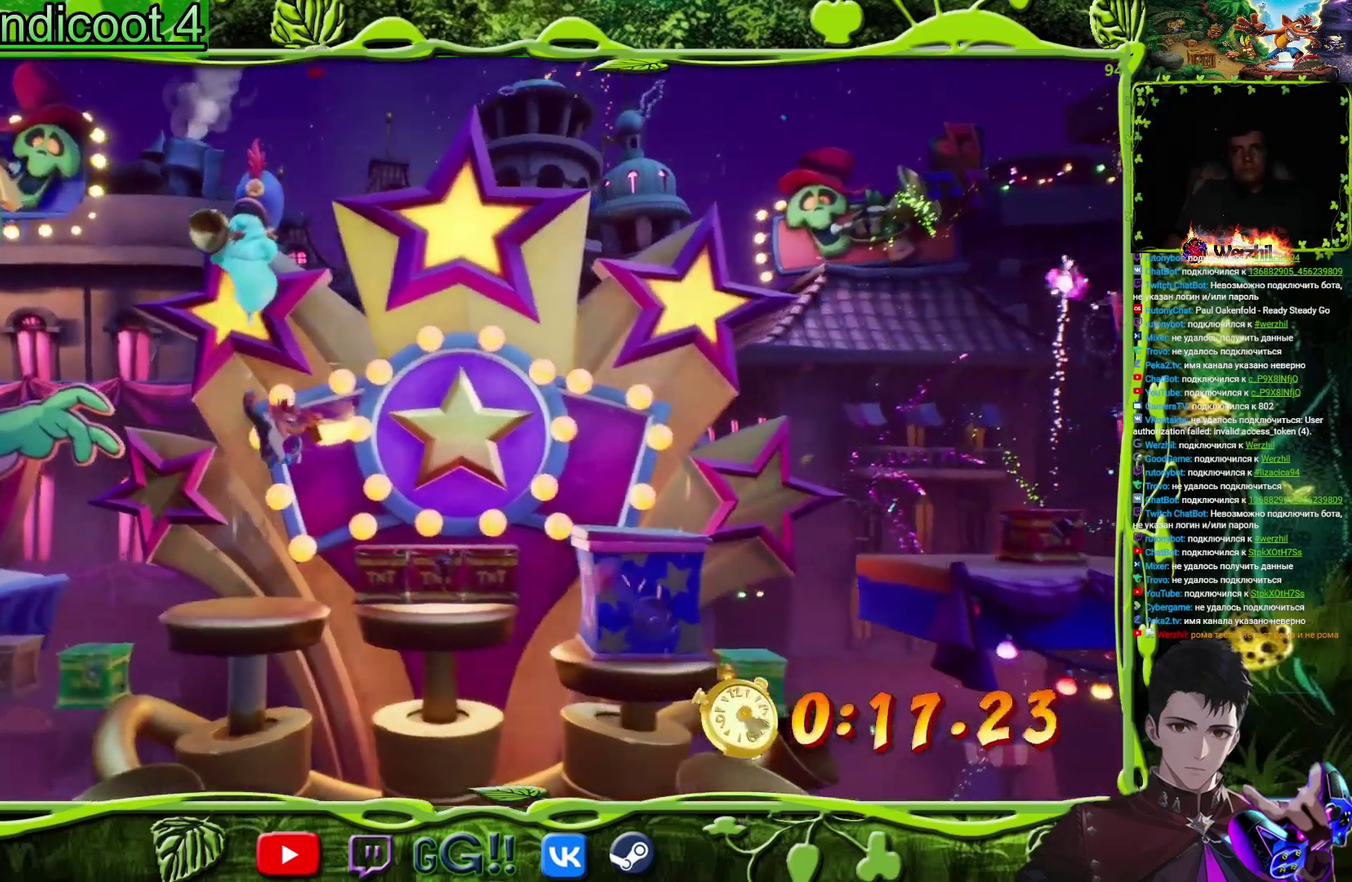
{"buttons": ["DPAD_RIGHT"], "events": [[217, "CROSS", "up"], [384, "DPAD_RIGHT", "up"], [484, "DPAD_RIGHT", "down"]]}
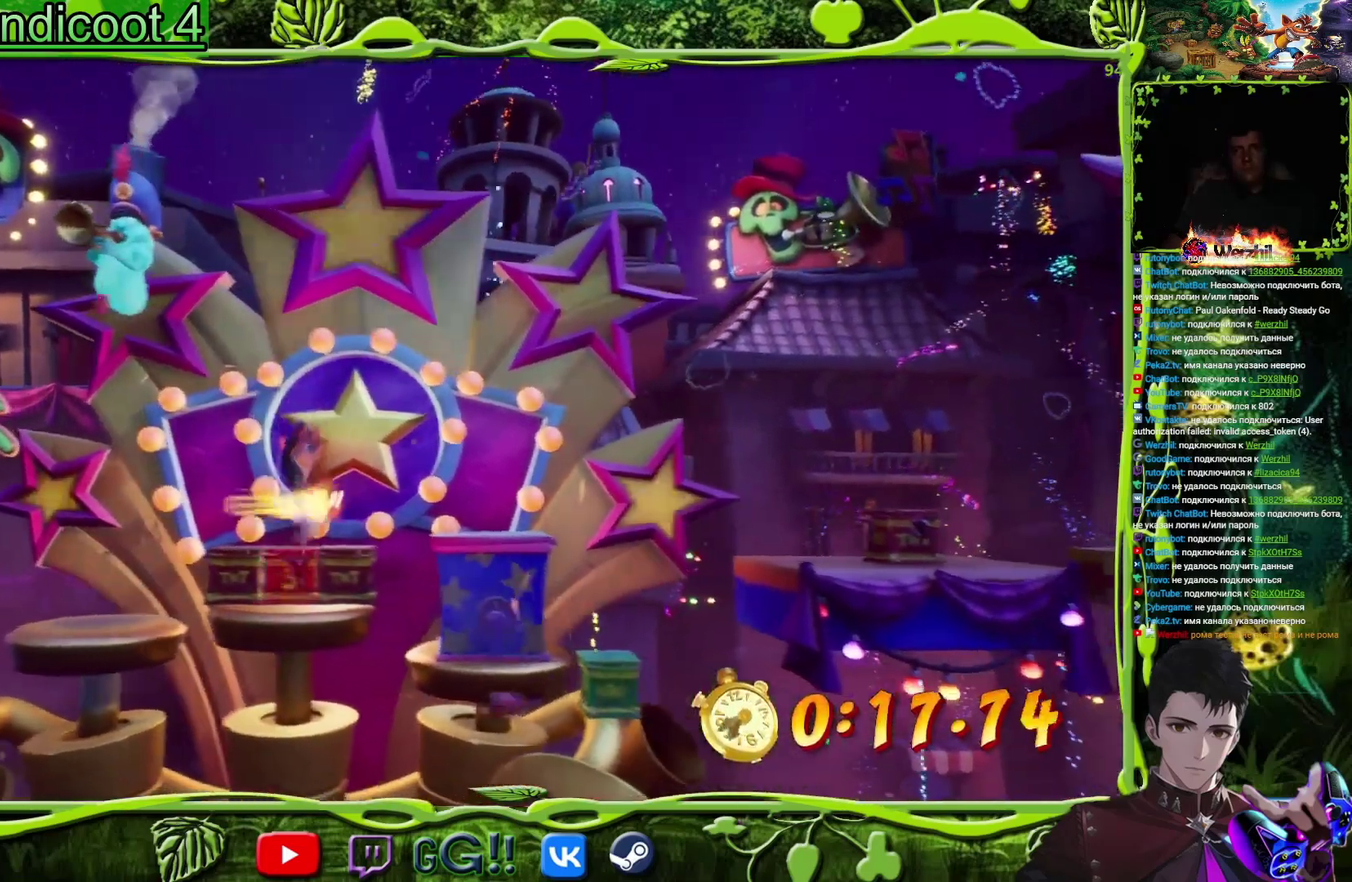
{"buttons": ["CROSS", "SQUARE", "DPAD_RIGHT"], "events": [[83, "CROSS", "down"], [200, "SQUARE", "down"], [384, "DPAD_RIGHT", "up"], [450, "DPAD_RIGHT", "down"]]}
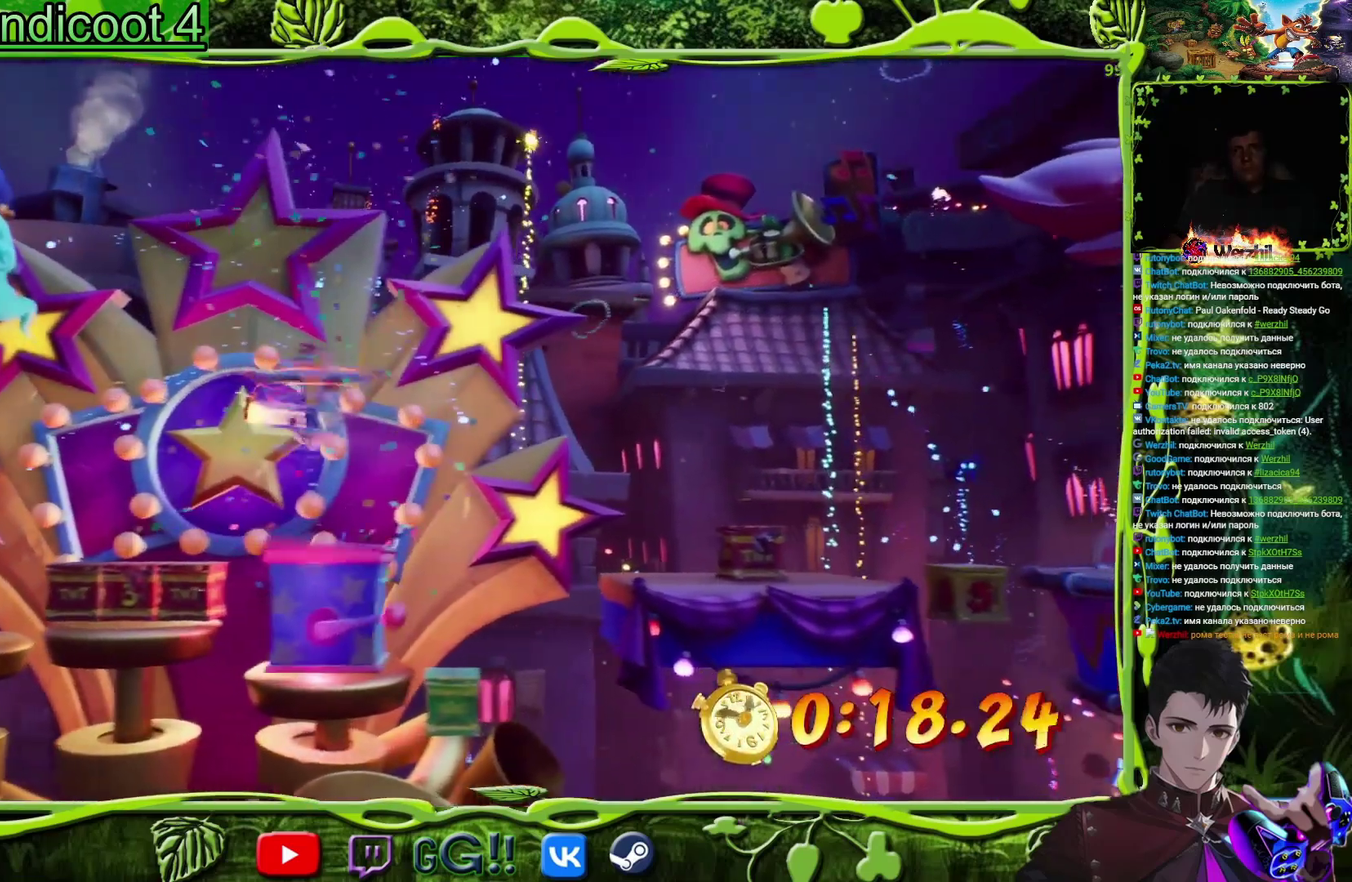
{"buttons": ["CROSS", "DPAD_RIGHT"], "events": [[67, "DPAD_RIGHT", "up"], [134, "DPAD_LEFT", "down"], [167, "CROSS", "up"], [167, "SQUARE", "up"], [284, "DPAD_LEFT", "up"], [317, "DPAD_RIGHT", "down"], [384, "CROSS", "down"]]}